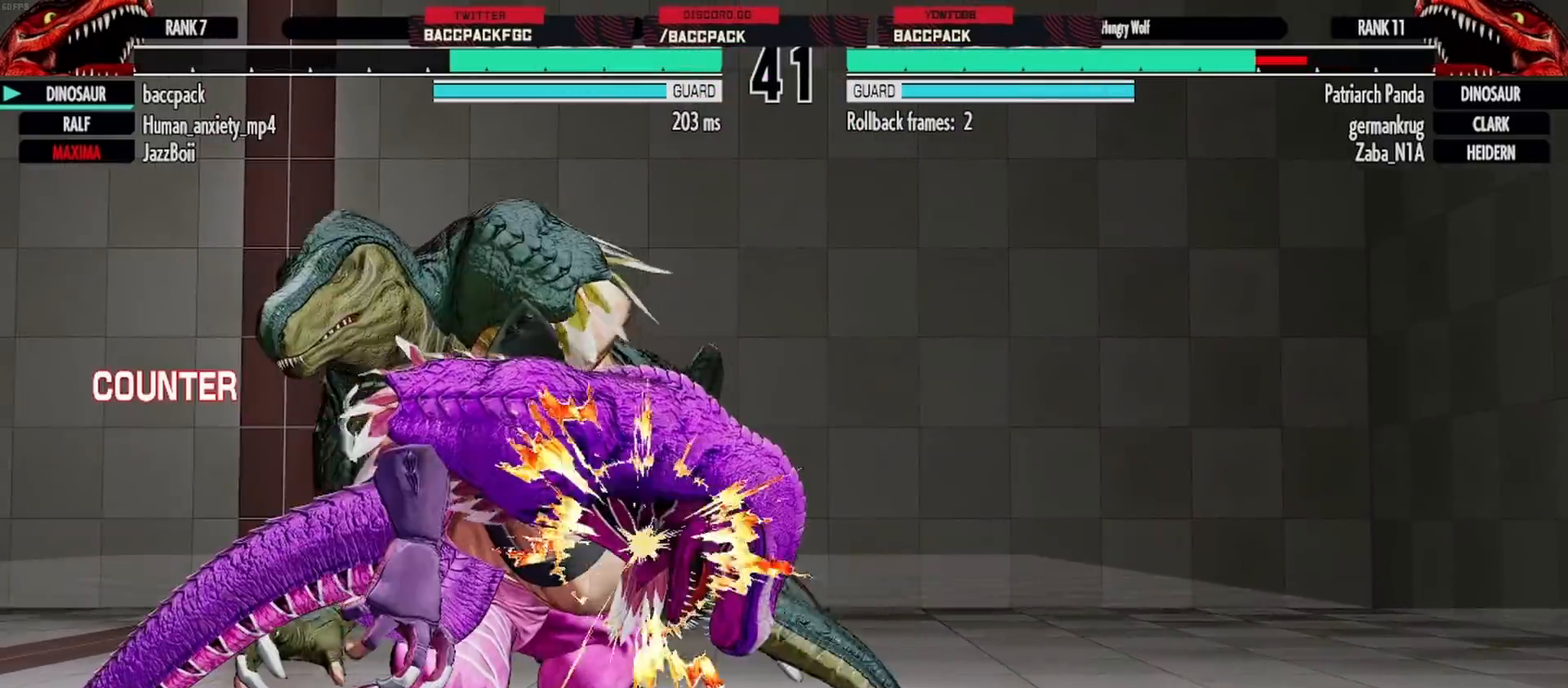
Gameplay with a controller (arcade stick); each line is a JSON object with the inputs held at the frame after it. "events" lists button and stick changes between this image and that frame as [ms after this image, input, new state], when the widget could be followed in between. Not read: L3 R3.
{"buttons": ["SQUARE", "DPAD_DOWN", "DPAD_LEFT"], "events": [[117, "SQUARE", "down"], [150, "SQUARE", "up"], [283, "SQUARE", "down"], [333, "SQUARE", "up"], [450, "SQUARE", "down"]]}
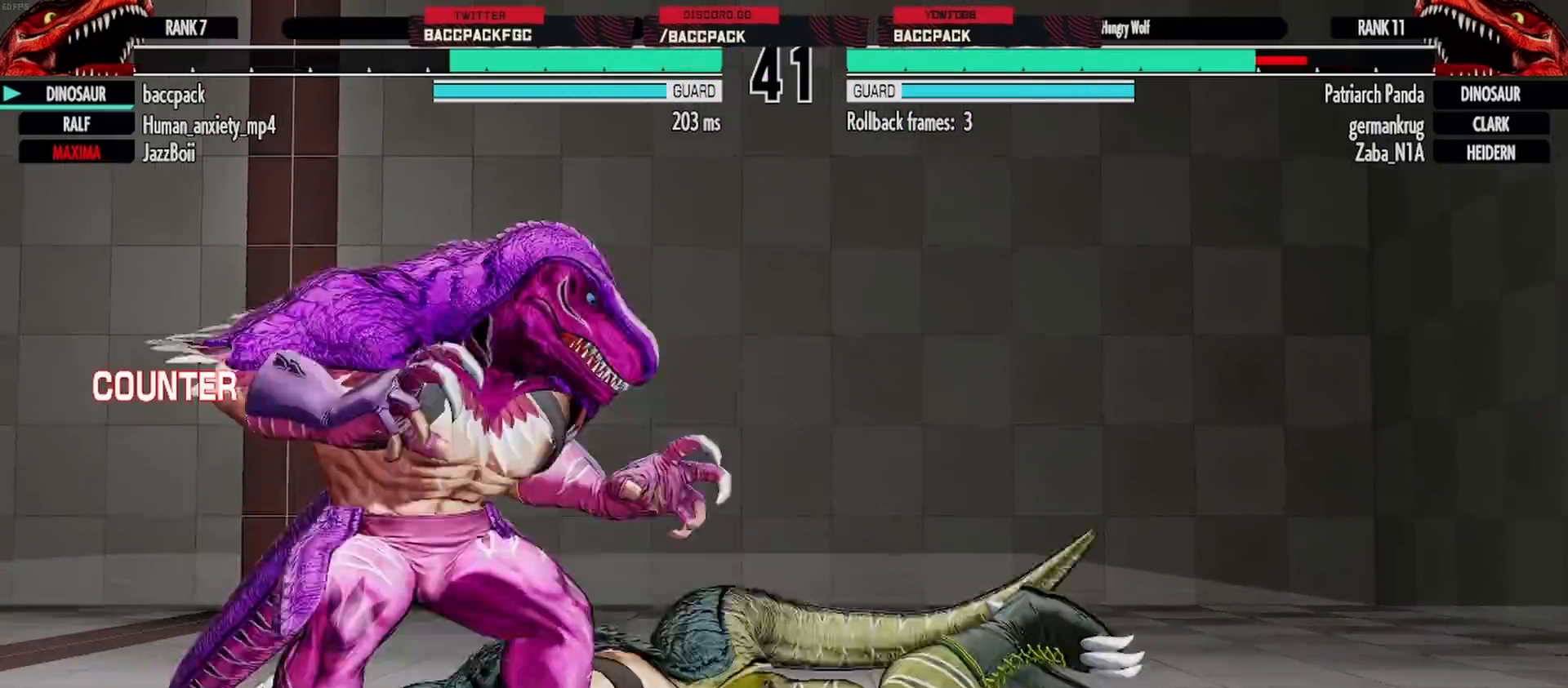
{"buttons": ["DPAD_RIGHT"], "events": [[17, "SQUARE", "up"], [83, "DPAD_DOWN", "up"], [100, "DPAD_LEFT", "up"], [267, "DPAD_RIGHT", "down"], [317, "DPAD_RIGHT", "up"], [383, "DPAD_RIGHT", "down"]]}
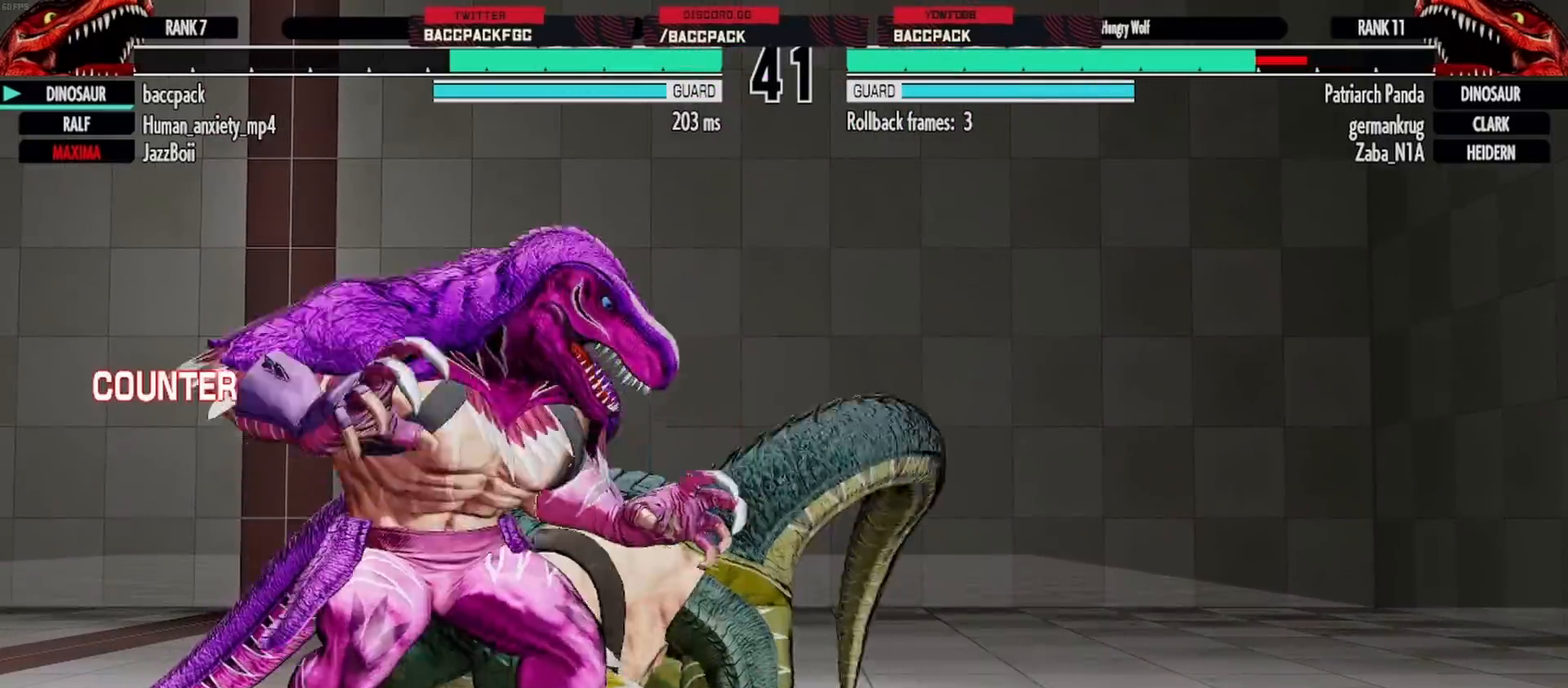
{"buttons": [], "events": [[17, "SQUARE", "down"], [117, "SQUARE", "up"], [133, "DPAD_RIGHT", "up"], [417, "CIRCLE", "down"], [417, "TRIANGLE", "down"], [500, "CIRCLE", "up"], [500, "TRIANGLE", "up"]]}
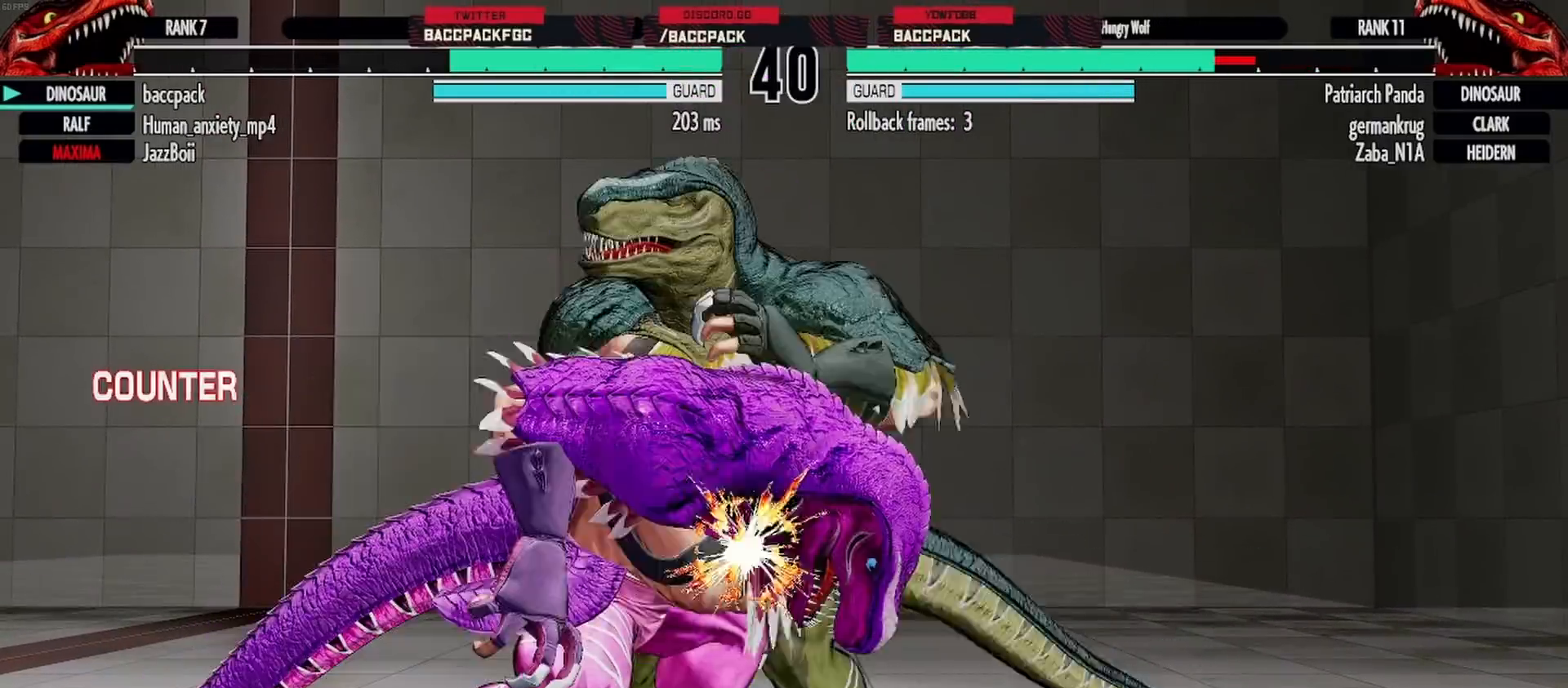
{"buttons": [], "events": [[117, "CIRCLE", "down"], [117, "TRIANGLE", "down"], [167, "CIRCLE", "up"], [167, "TRIANGLE", "up"], [417, "R1", "down"], [467, "R1", "up"]]}
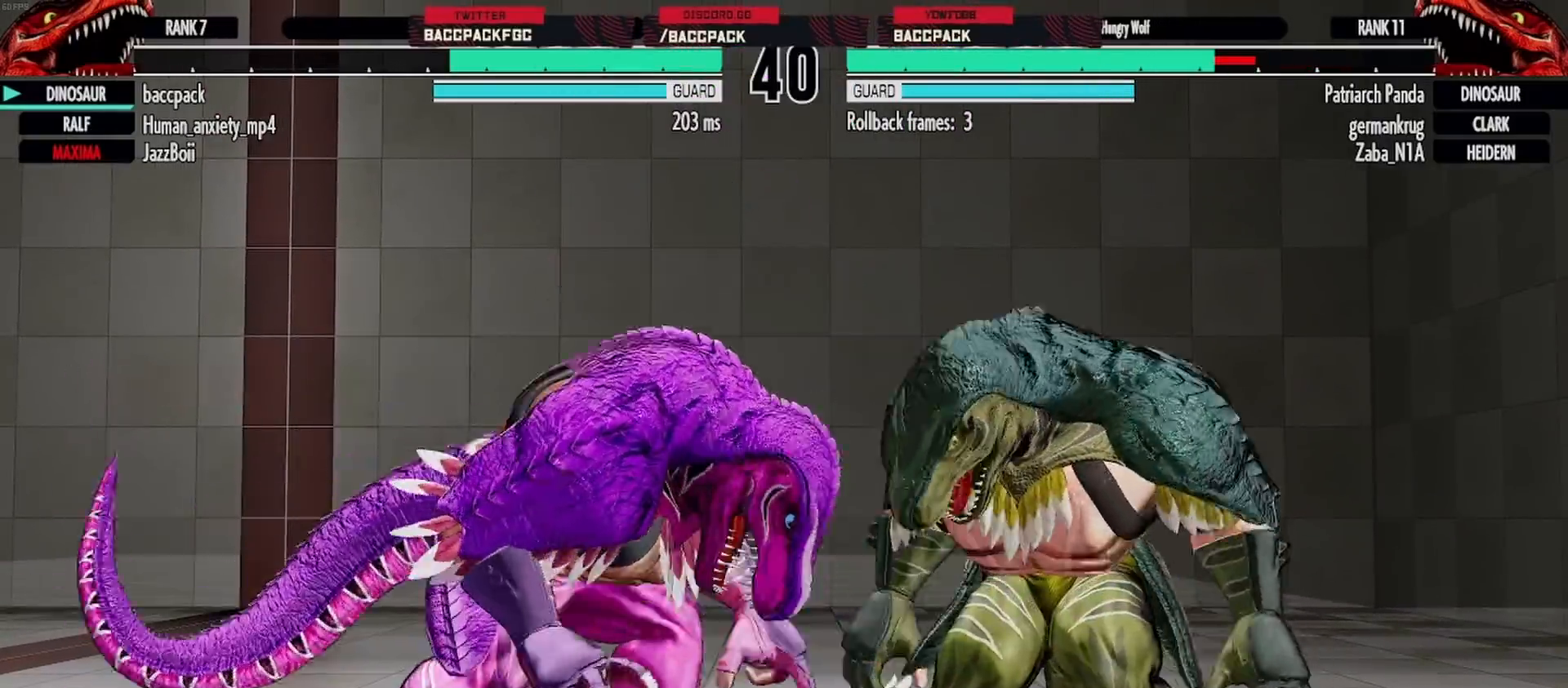
{"buttons": [], "events": [[83, "DPAD_RIGHT", "down"], [150, "DPAD_RIGHT", "up"], [217, "DPAD_RIGHT", "down"], [233, "DPAD_UP", "down"], [300, "DPAD_RIGHT", "up"], [317, "DPAD_UP", "up"]]}
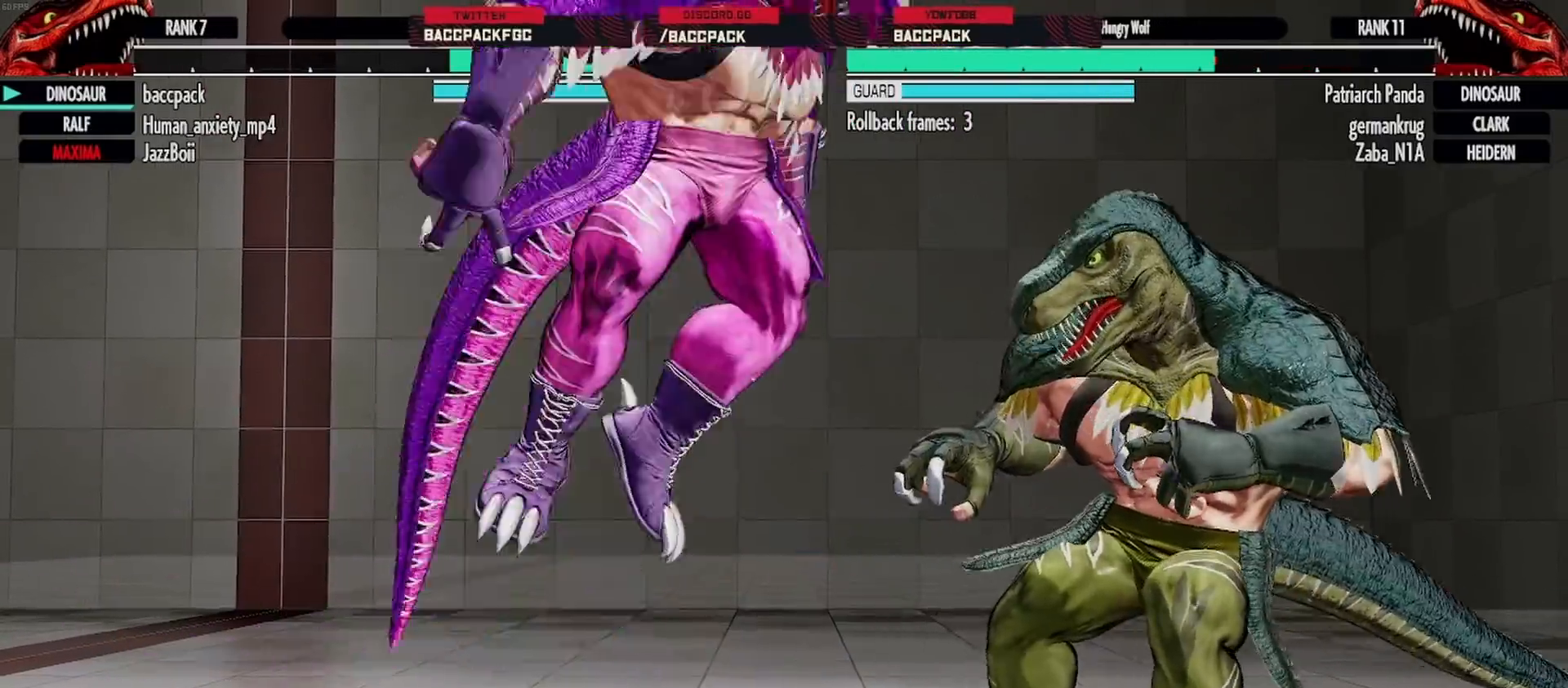
{"buttons": ["SQUARE", "DPAD_DOWN", "DPAD_LEFT"], "events": [[17, "CIRCLE", "down"], [67, "CIRCLE", "up"], [250, "DPAD_LEFT", "down"], [267, "DPAD_DOWN", "down"], [483, "SQUARE", "down"]]}
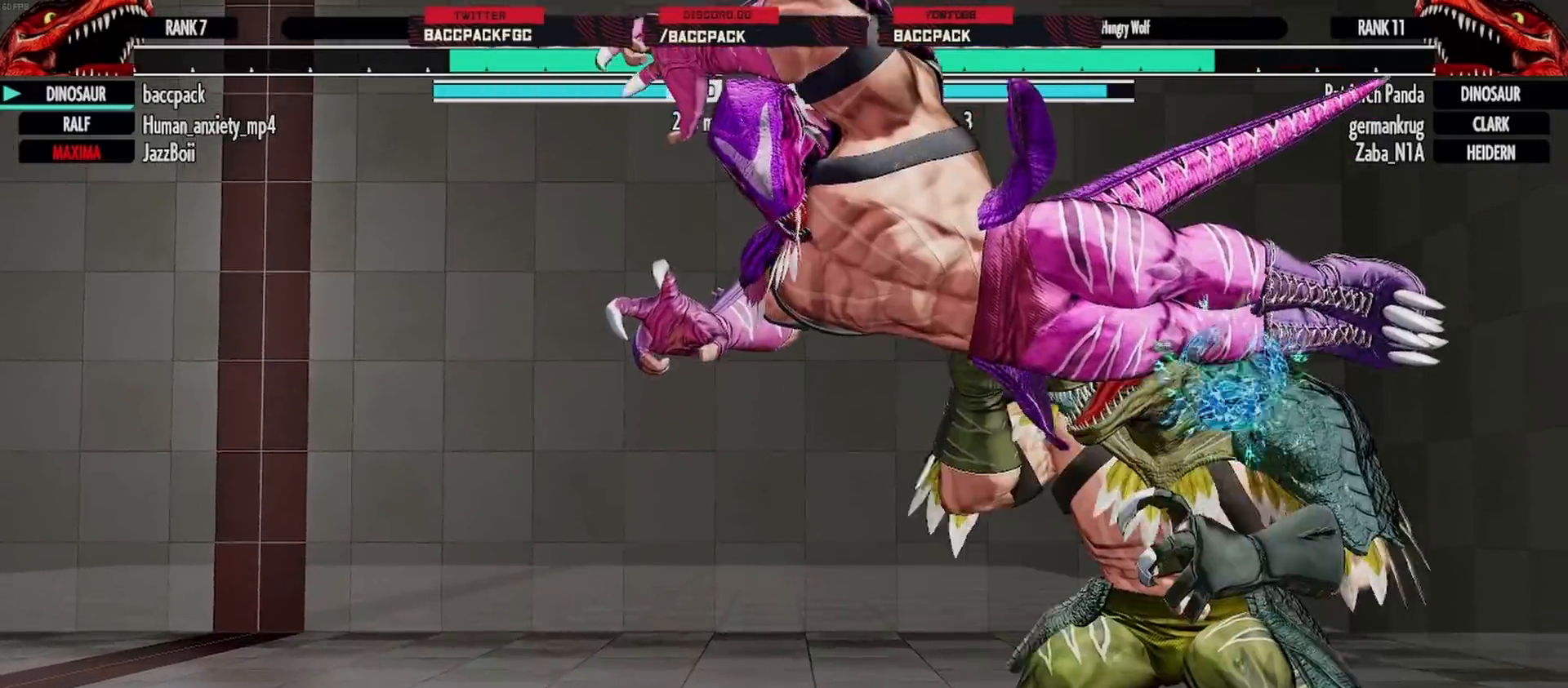
{"buttons": ["DPAD_DOWN", "DPAD_LEFT"], "events": [[17, "SQUARE", "up"], [117, "SQUARE", "down"], [167, "SQUARE", "up"], [233, "SQUARE", "down"], [300, "SQUARE", "up"], [383, "SQUARE", "down"], [433, "SQUARE", "up"]]}
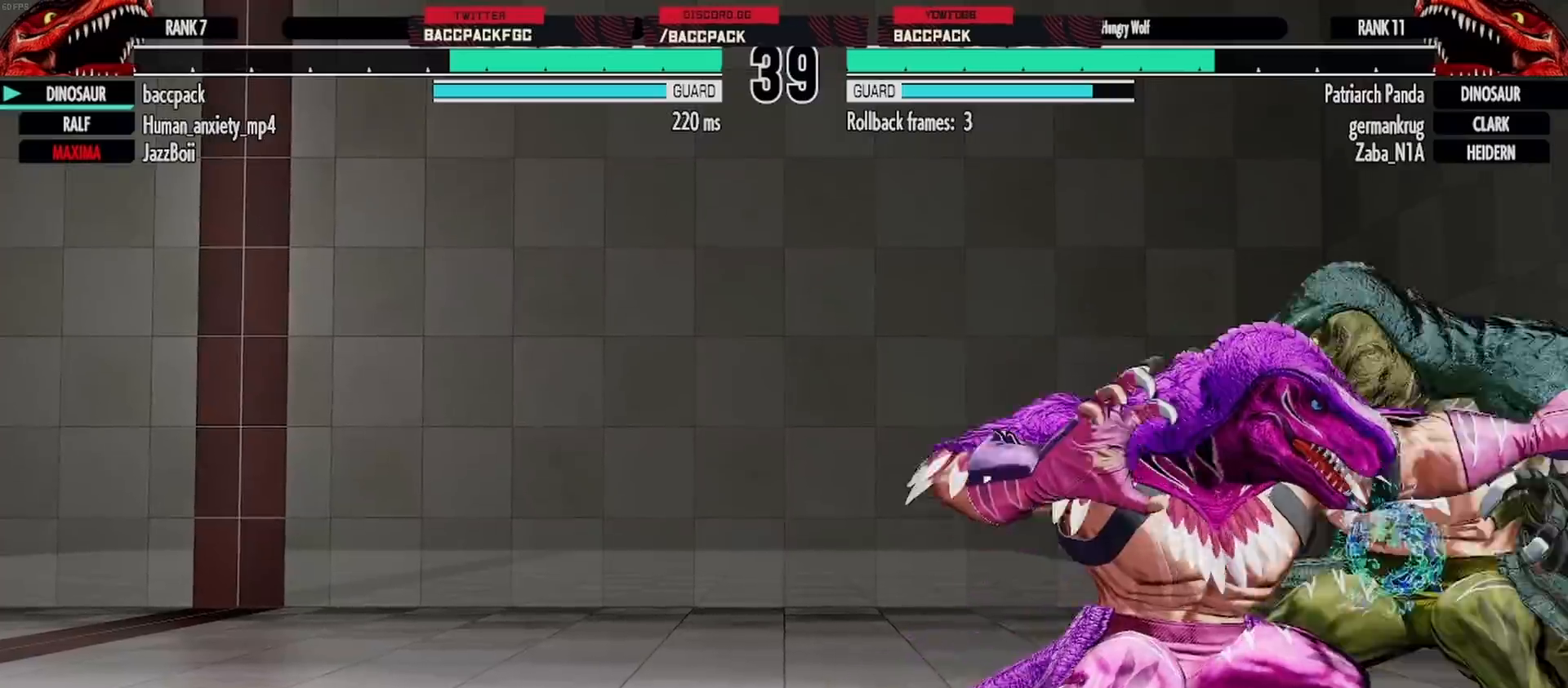
{"buttons": ["DPAD_LEFT"], "events": [[33, "SQUARE", "down"], [83, "SQUARE", "up"], [150, "DPAD_DOWN", "up"], [233, "SQUARE", "down"], [283, "SQUARE", "up"], [383, "SQUARE", "down"], [433, "SQUARE", "up"]]}
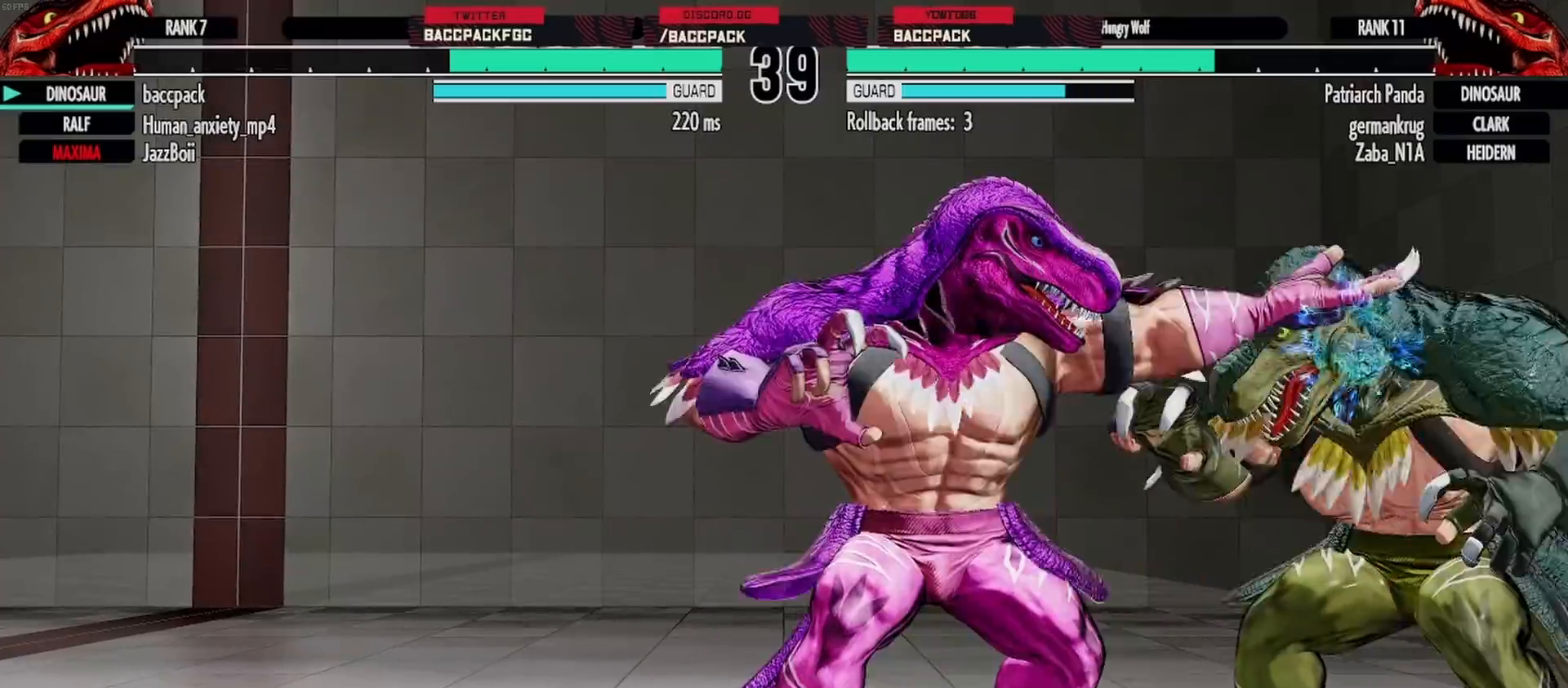
{"buttons": ["DPAD_LEFT"], "events": [[33, "DPAD_LEFT", "up"], [67, "DPAD_DOWN", "down"], [117, "DPAD_LEFT", "down"], [167, "SQUARE", "down"], [200, "DPAD_DOWN", "up"], [217, "SQUARE", "up"]]}
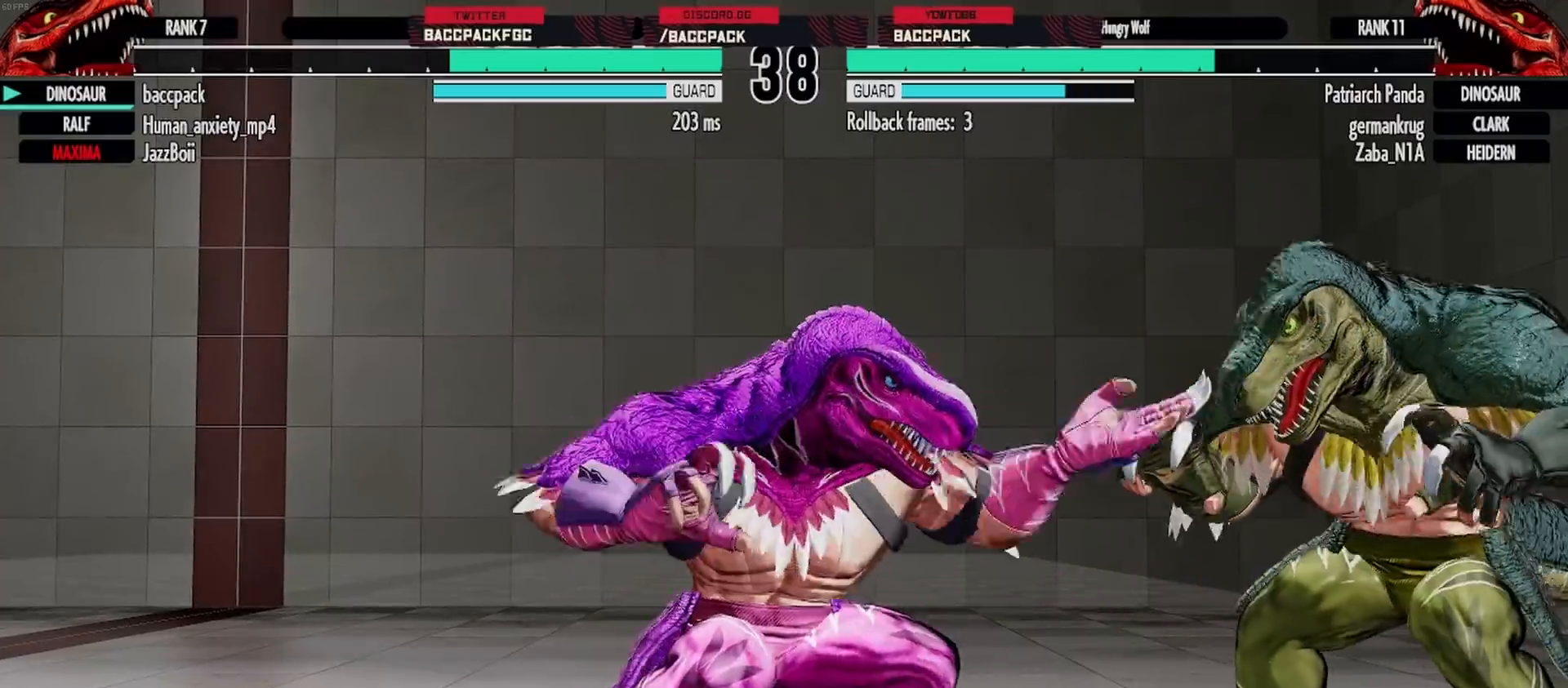
{"buttons": [], "events": [[233, "DPAD_LEFT", "up"], [250, "DPAD_RIGHT", "down"], [333, "DPAD_RIGHT", "up"]]}
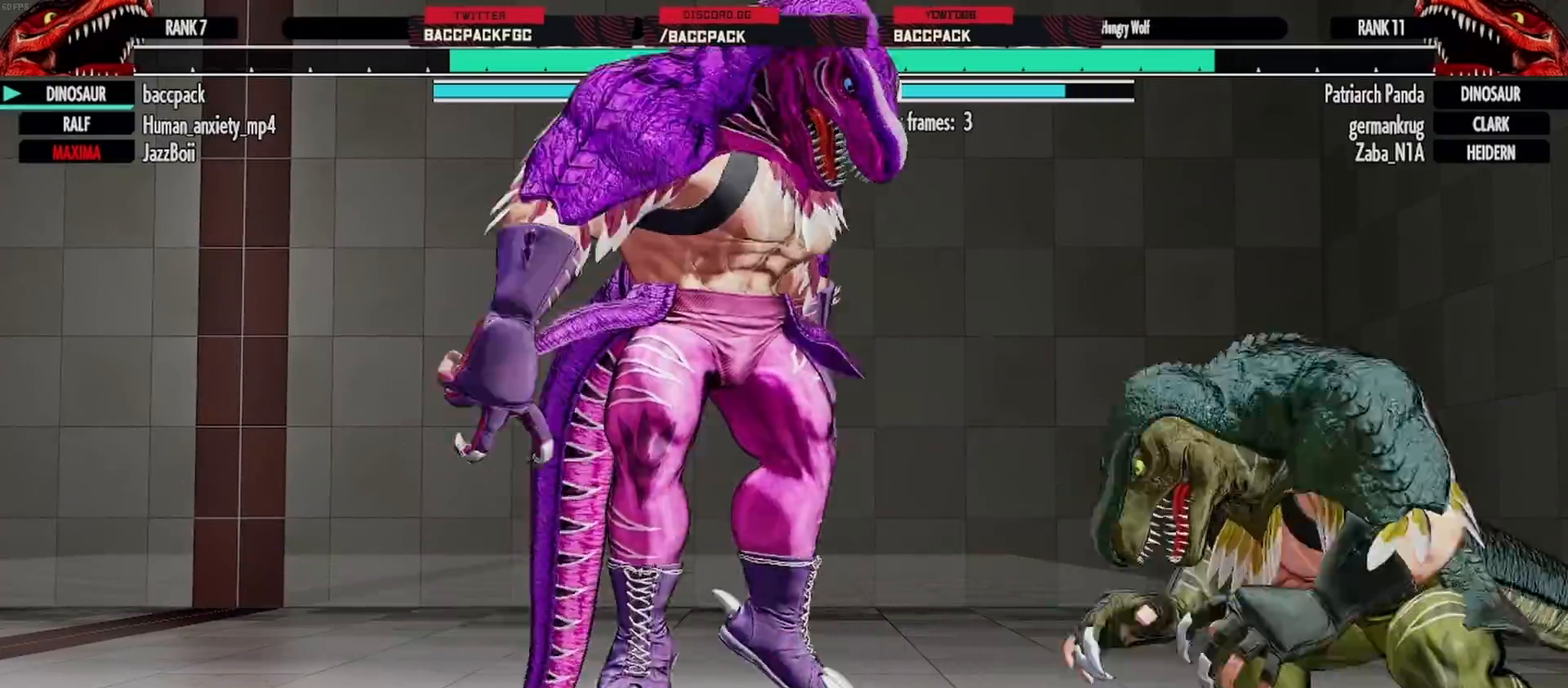
{"buttons": ["DPAD_DOWN", "DPAD_LEFT"], "events": [[267, "DPAD_LEFT", "down"], [300, "DPAD_DOWN", "down"]]}
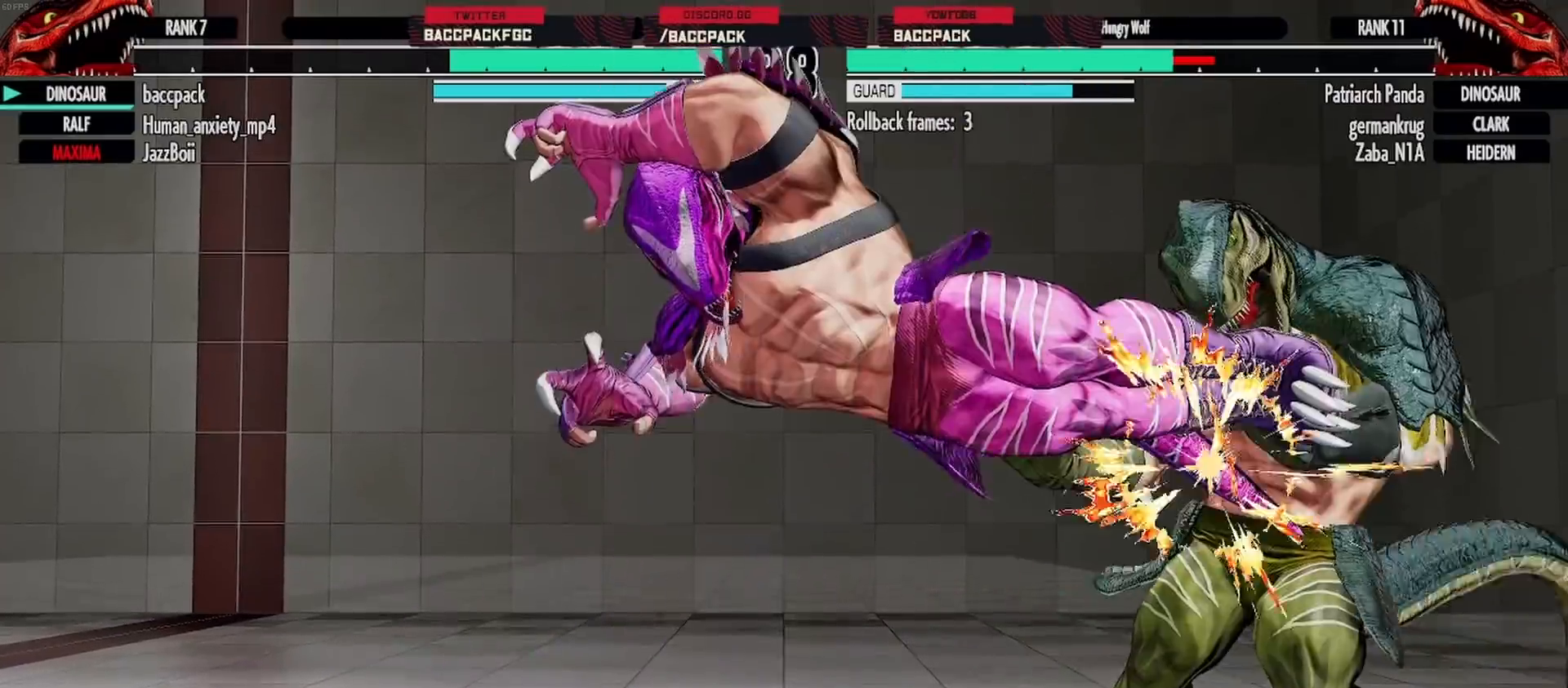
{"buttons": [], "events": [[50, "CROSS", "down"], [100, "CROSS", "up"], [200, "CROSS", "down"], [267, "CROSS", "up"], [433, "DPAD_DOWN", "up"], [450, "DPAD_LEFT", "up"]]}
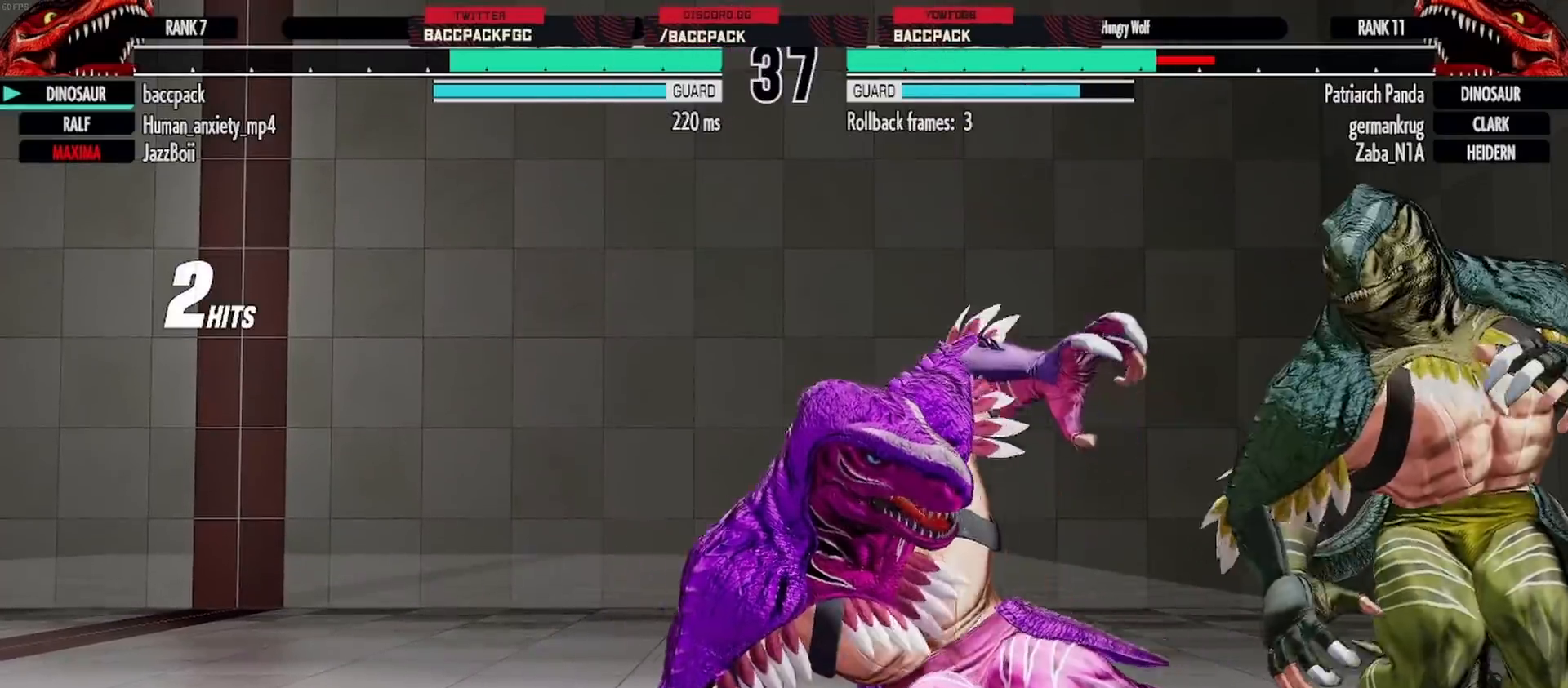
{"buttons": [], "events": [[33, "DPAD_RIGHT", "down"], [67, "DPAD_UP", "down"], [133, "DPAD_RIGHT", "up"], [133, "DPAD_UP", "up"], [267, "CIRCLE", "down"], [267, "TRIANGLE", "down"], [317, "CIRCLE", "up"], [317, "TRIANGLE", "up"], [383, "TRIANGLE", "down"], [400, "CIRCLE", "down"], [467, "CIRCLE", "up"], [467, "TRIANGLE", "up"]]}
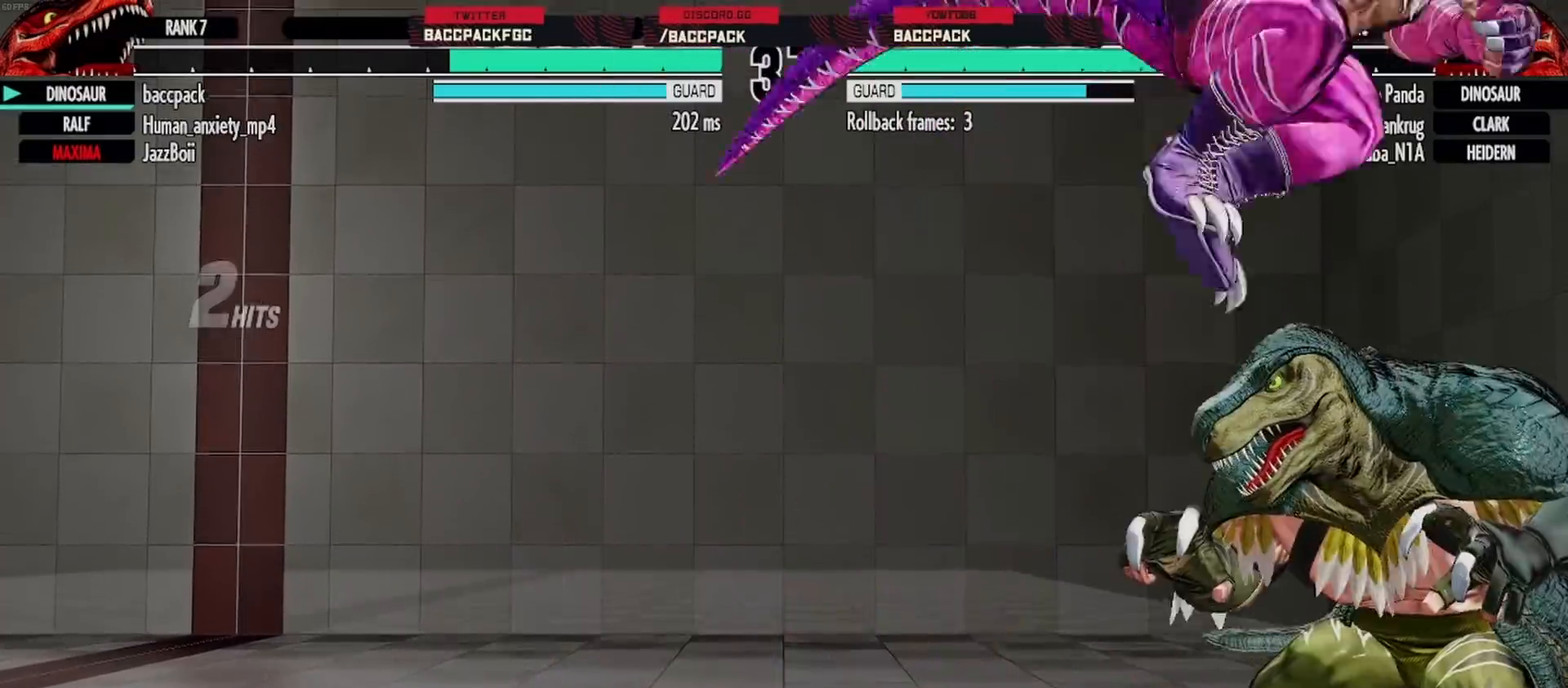
{"buttons": ["DPAD_DOWN", "DPAD_LEFT"], "events": [[17, "DPAD_LEFT", "down"], [50, "DPAD_DOWN", "down"], [317, "SQUARE", "down"], [350, "SQUARE", "up"], [433, "SQUARE", "down"], [483, "SQUARE", "up"]]}
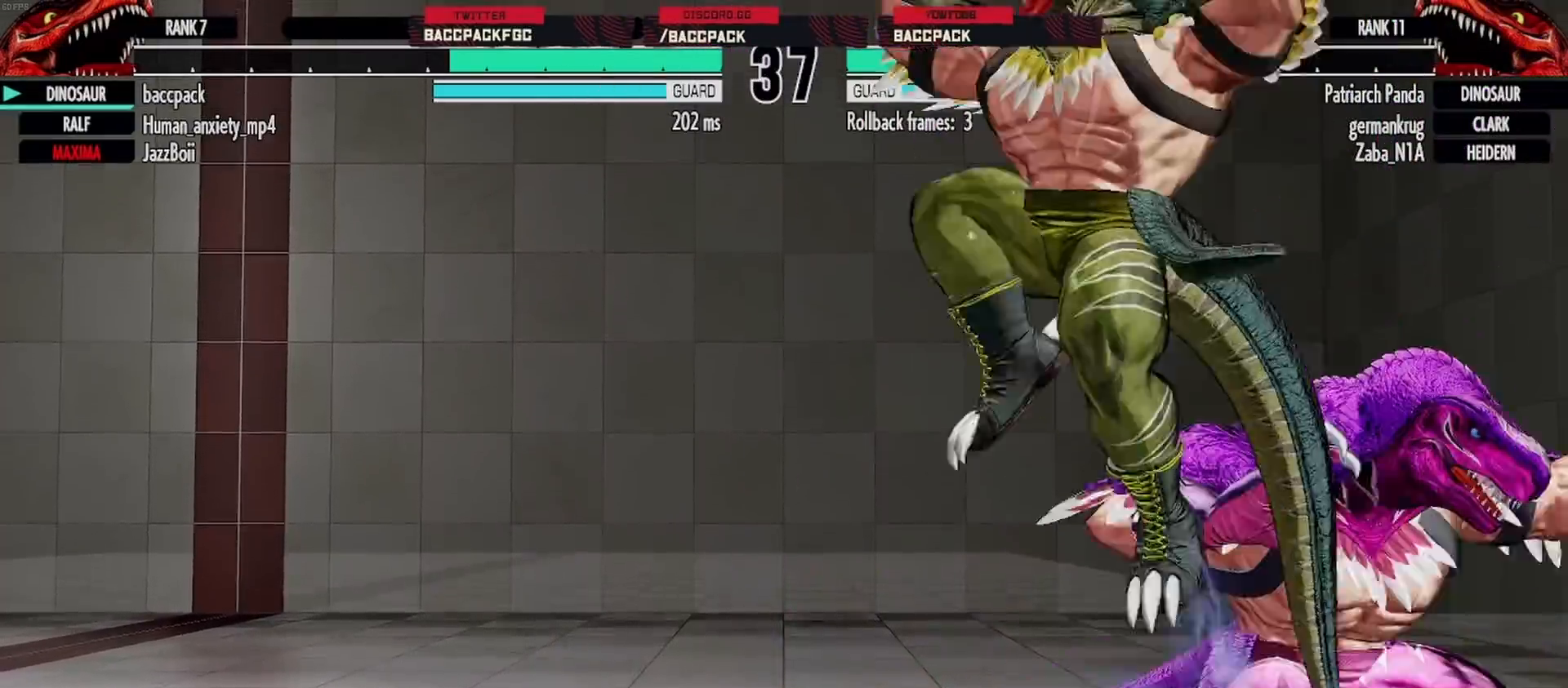
{"buttons": ["DPAD_DOWN"], "events": [[67, "SQUARE", "down"], [133, "SQUARE", "up"], [183, "DPAD_DOWN", "up"], [217, "DPAD_LEFT", "up"], [400, "DPAD_LEFT", "down"], [467, "DPAD_DOWN", "down"], [500, "DPAD_LEFT", "up"]]}
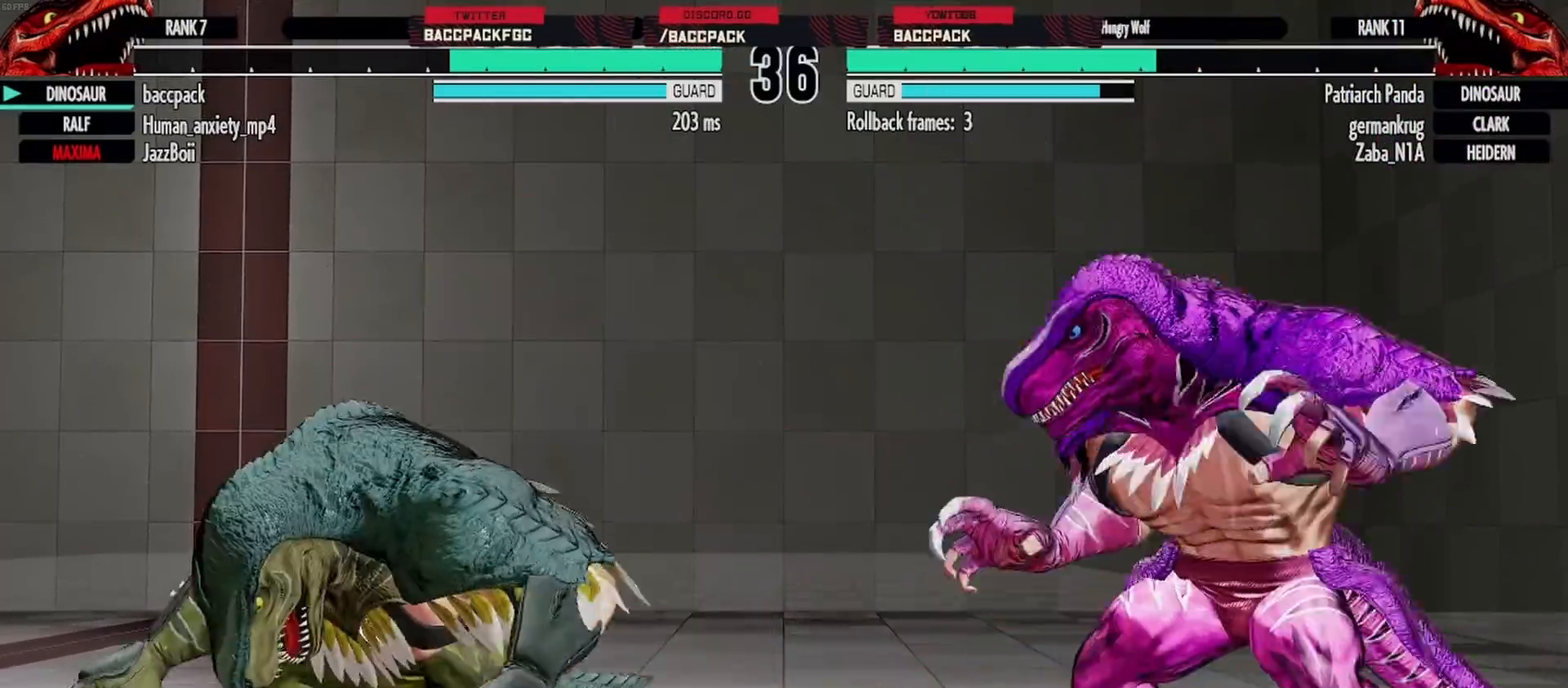
{"buttons": ["DPAD_RIGHT"], "events": [[50, "DPAD_RIGHT", "down"], [67, "DPAD_DOWN", "up"], [67, "SQUARE", "down"], [100, "SQUARE", "up"], [150, "DPAD_RIGHT", "up"], [350, "DPAD_RIGHT", "down"]]}
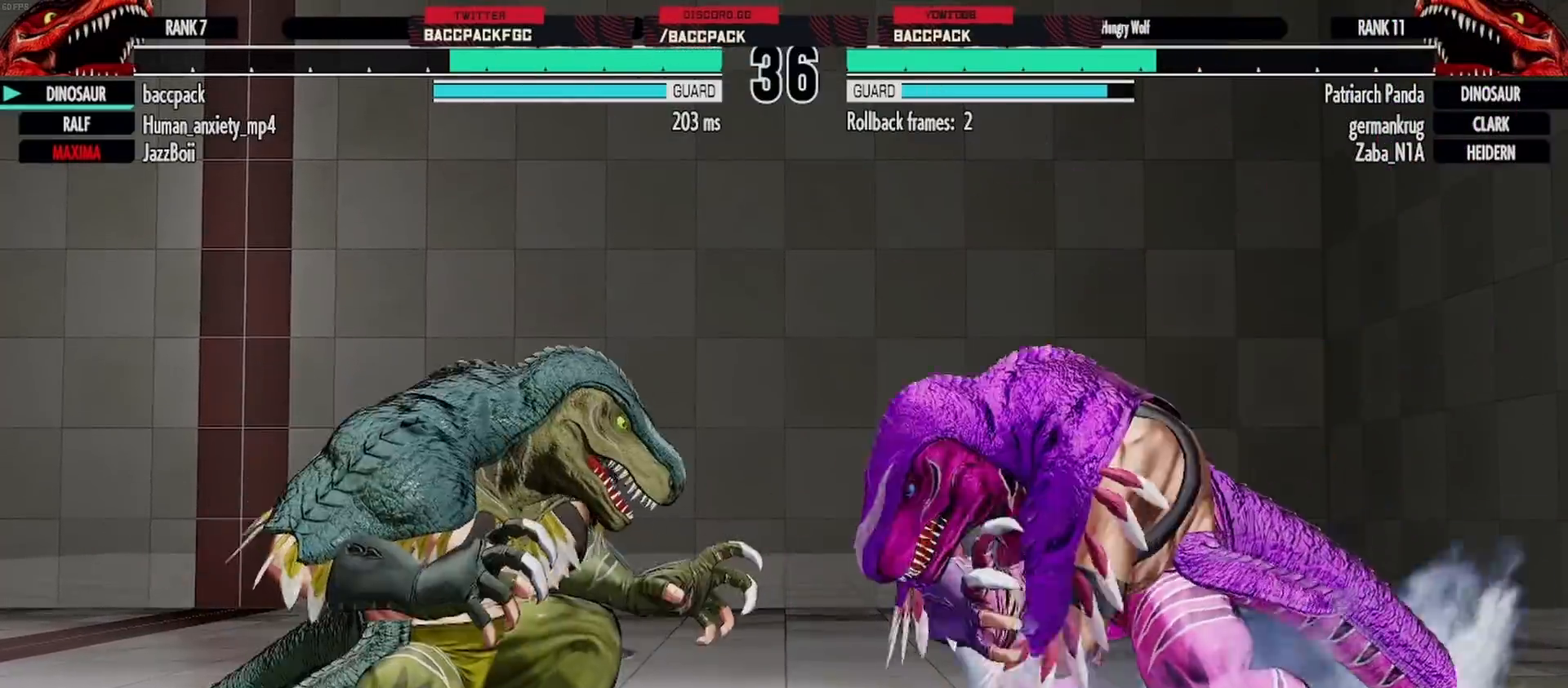
{"buttons": ["DPAD_RIGHT"], "events": []}
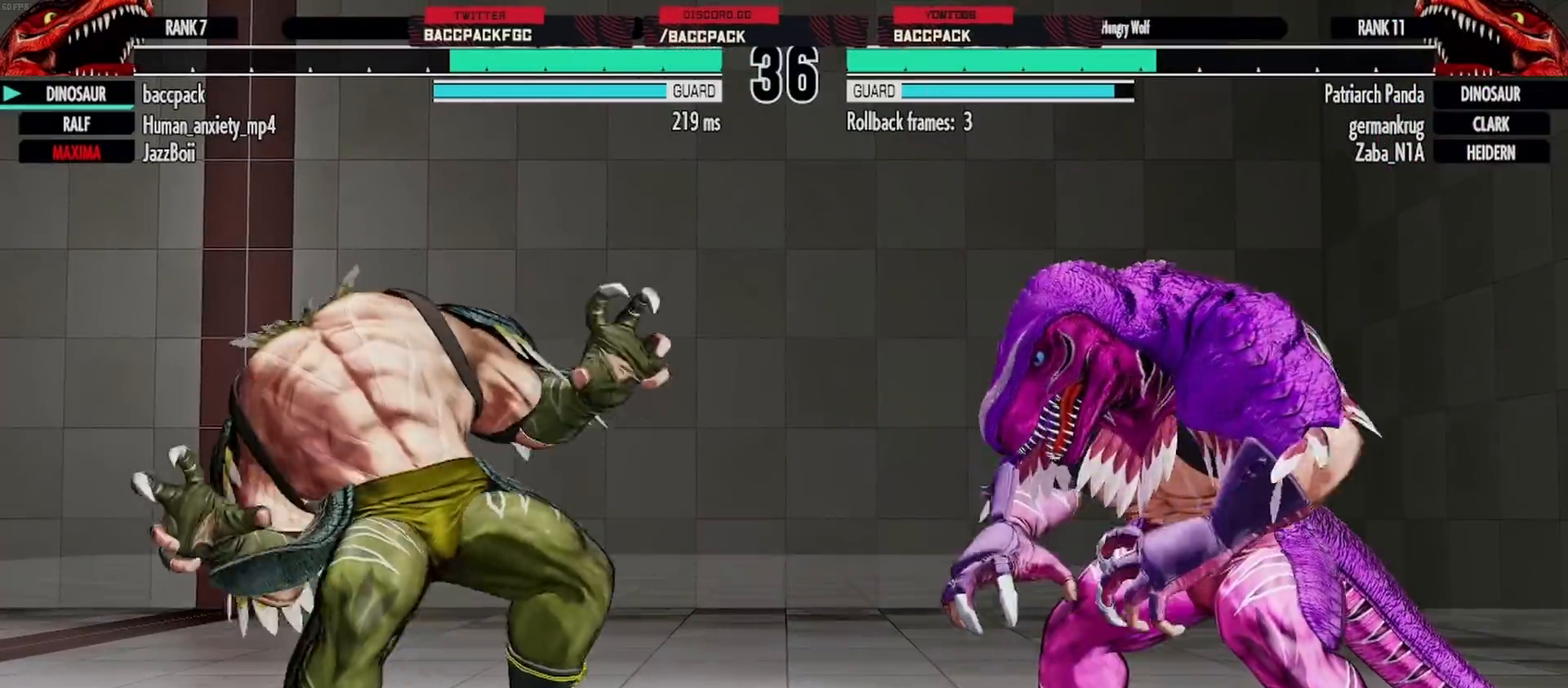
{"buttons": [], "events": [[450, "DPAD_RIGHT", "up"]]}
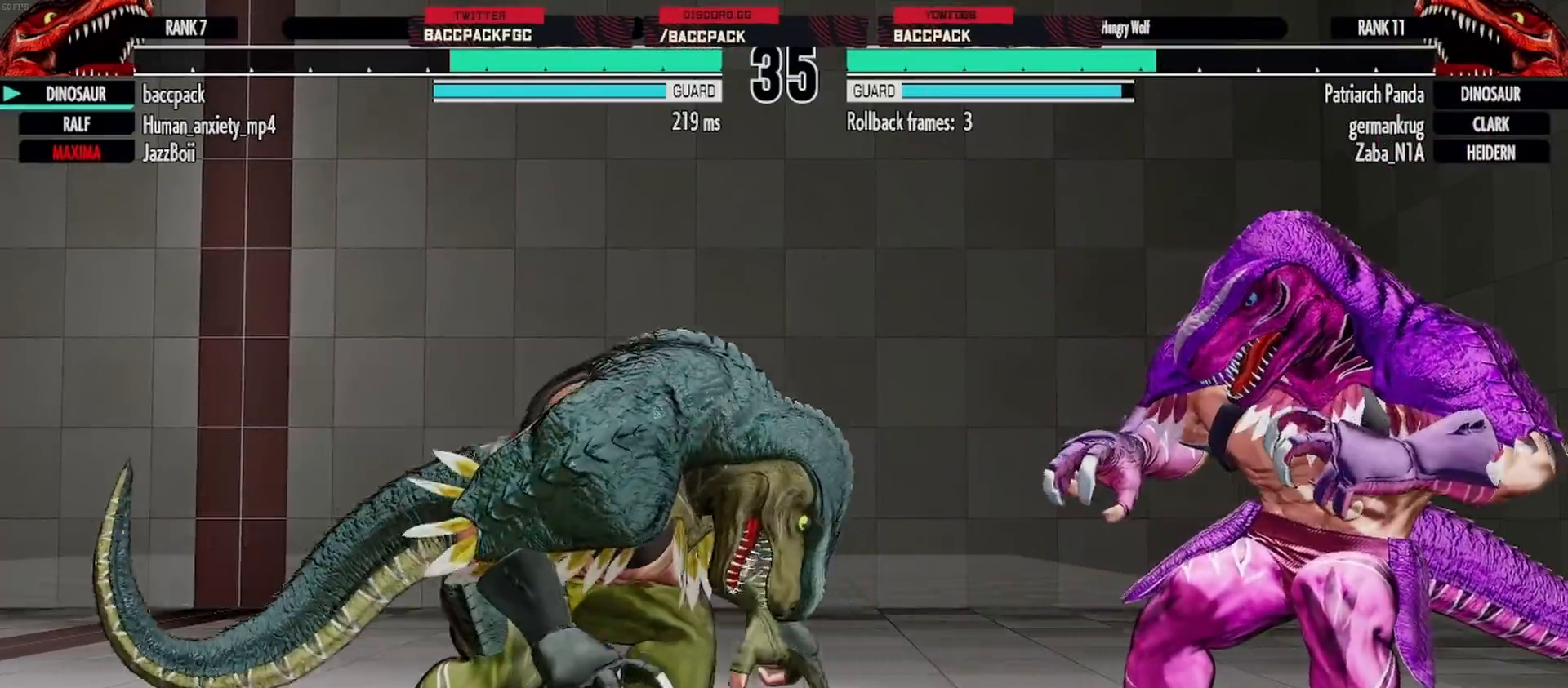
{"buttons": [], "events": [[17, "DPAD_DOWN", "down"], [83, "DPAD_LEFT", "down"], [117, "DPAD_DOWN", "up"], [133, "CIRCLE", "down"], [133, "CROSS", "down"], [183, "DPAD_LEFT", "up"], [200, "CIRCLE", "up"], [200, "CROSS", "up"]]}
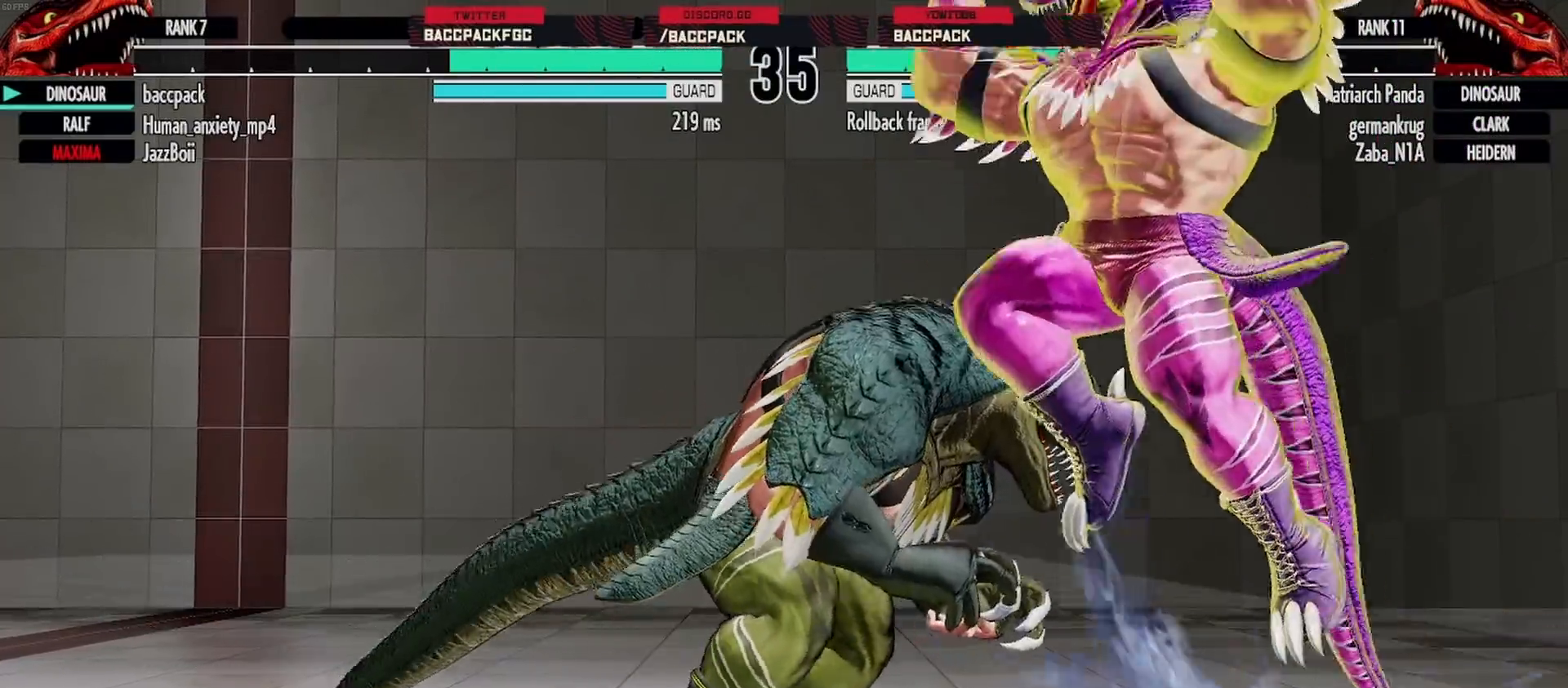
{"buttons": ["DPAD_DOWN", "DPAD_LEFT"], "events": [[300, "DPAD_LEFT", "down"], [317, "DPAD_DOWN", "down"], [433, "SQUARE", "down"], [483, "SQUARE", "up"]]}
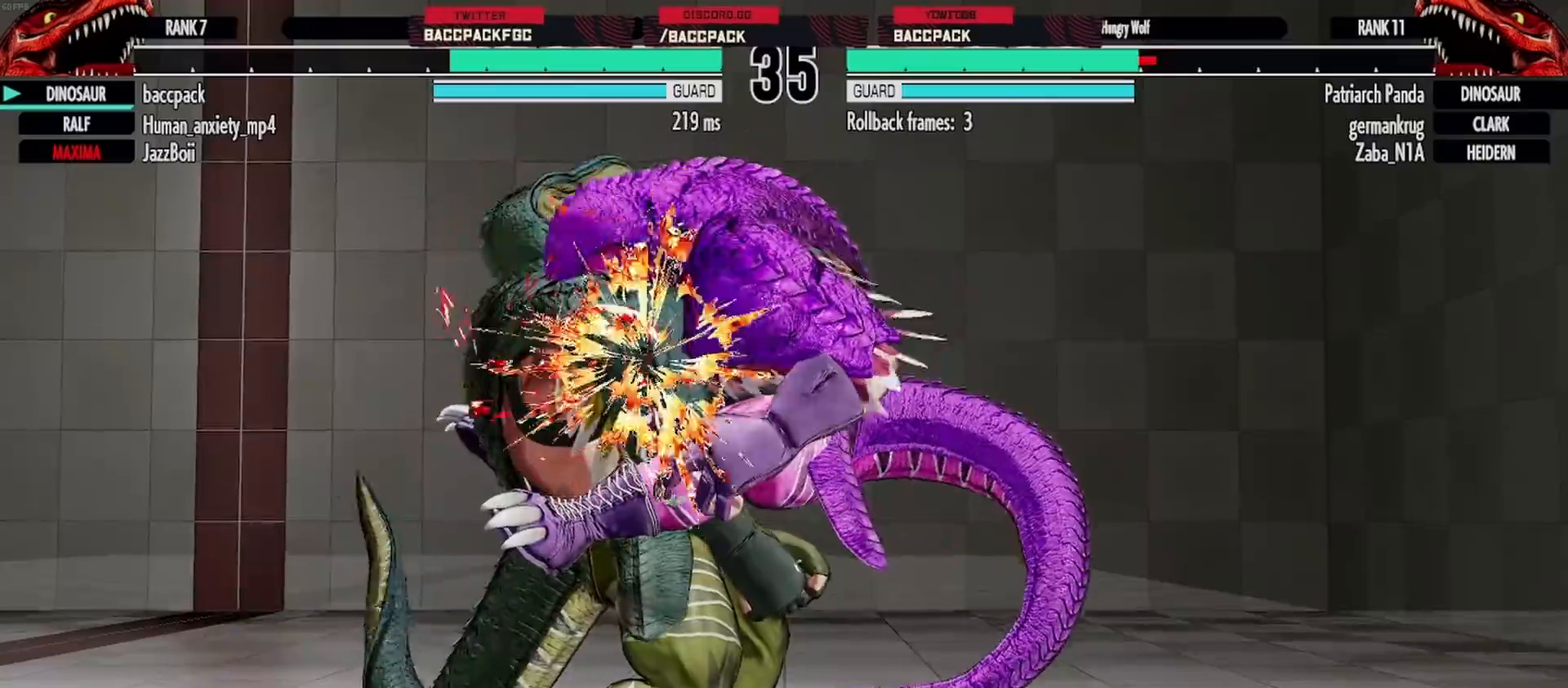
{"buttons": [], "events": [[83, "DPAD_DOWN", "up"], [100, "DPAD_LEFT", "up"]]}
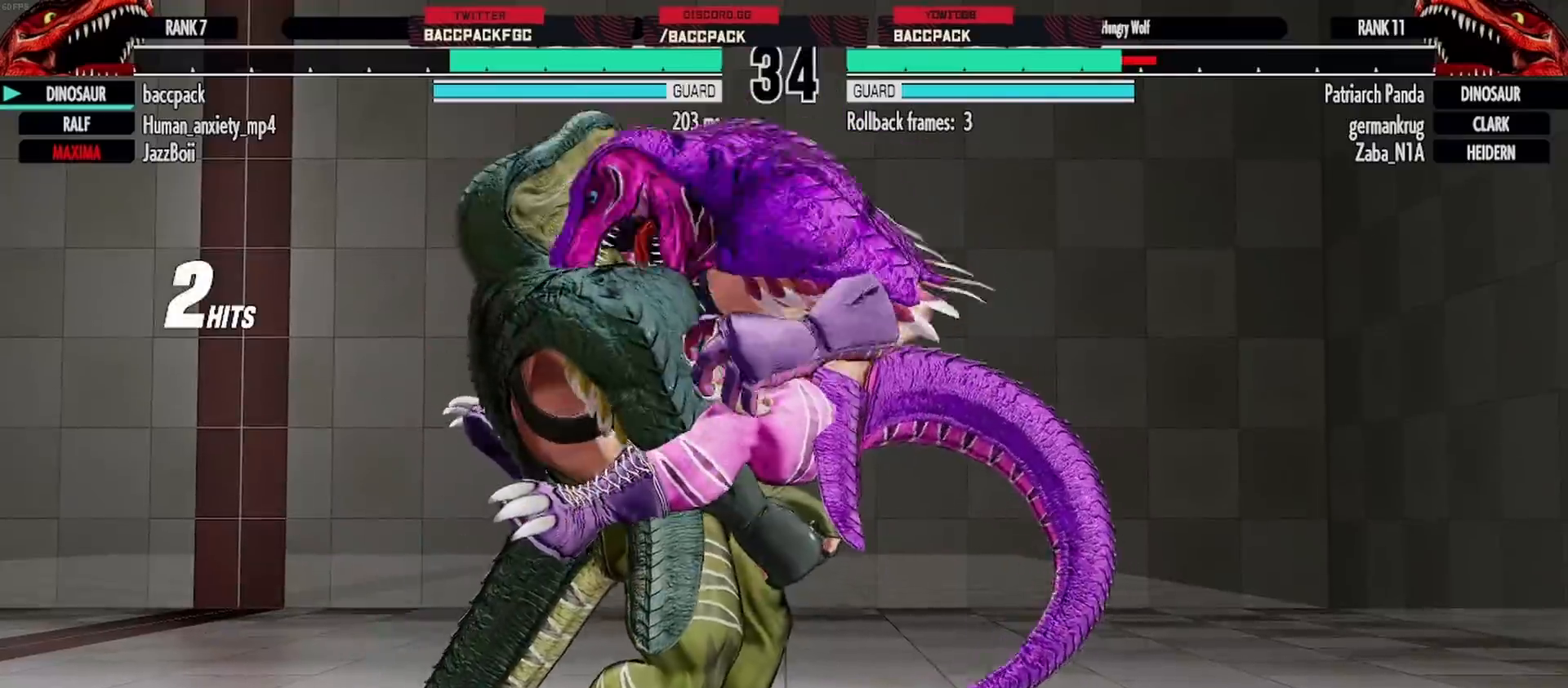
{"buttons": [], "events": []}
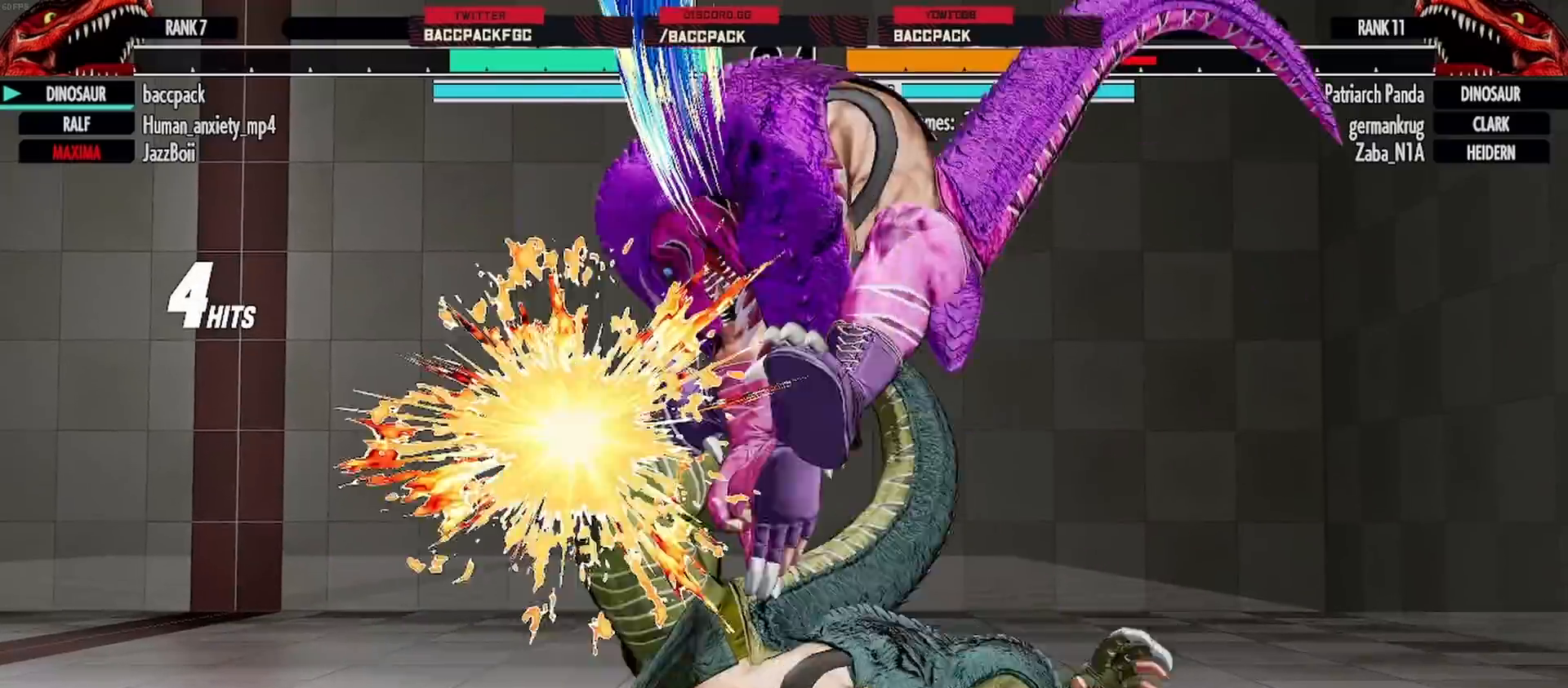
{"buttons": [], "events": []}
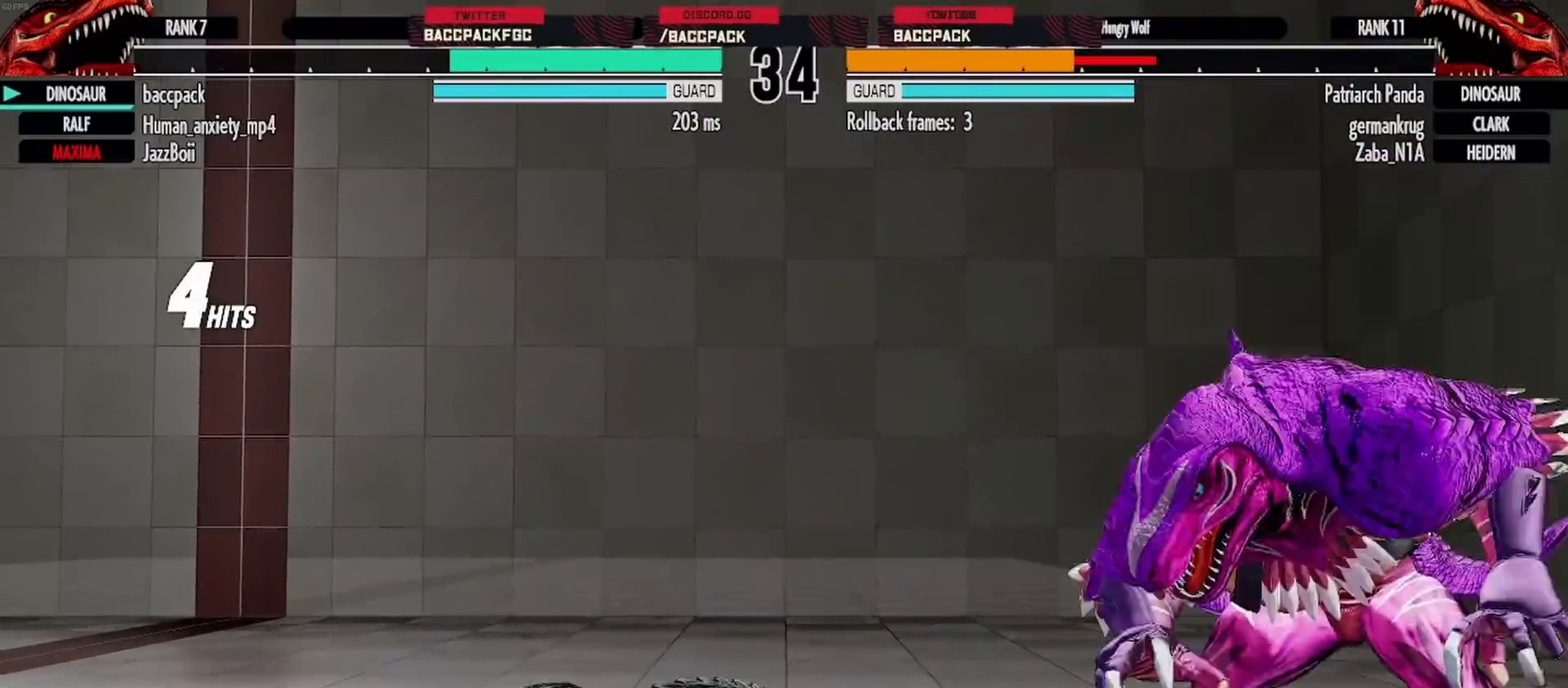
{"buttons": ["DPAD_RIGHT"], "events": [[17, "DPAD_LEFT", "down"], [67, "DPAD_LEFT", "up"], [133, "DPAD_LEFT", "down"], [367, "DPAD_LEFT", "up"], [383, "DPAD_RIGHT", "down"]]}
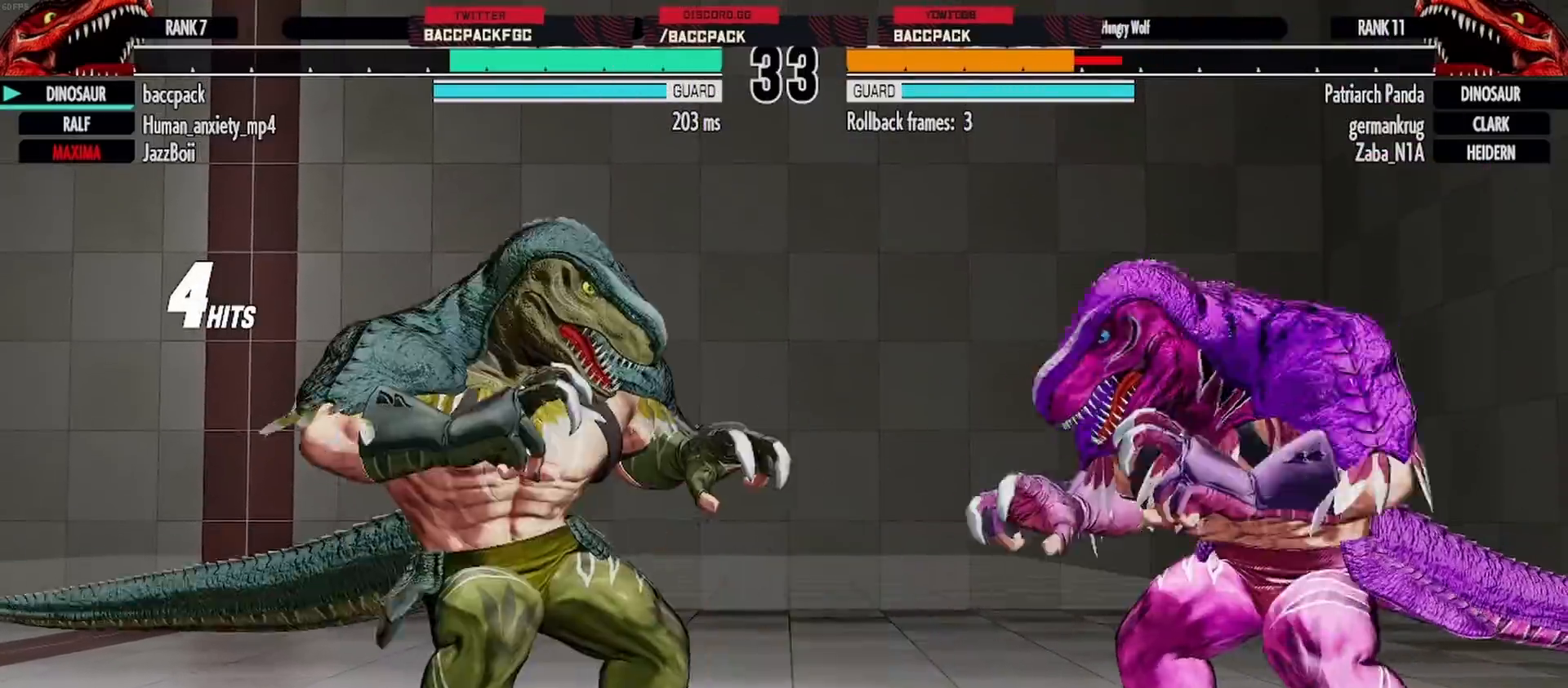
{"buttons": [], "events": [[183, "DPAD_RIGHT", "up"], [200, "DPAD_LEFT", "down"], [250, "DPAD_UP", "down"], [317, "DPAD_UP", "up"], [333, "DPAD_LEFT", "up"]]}
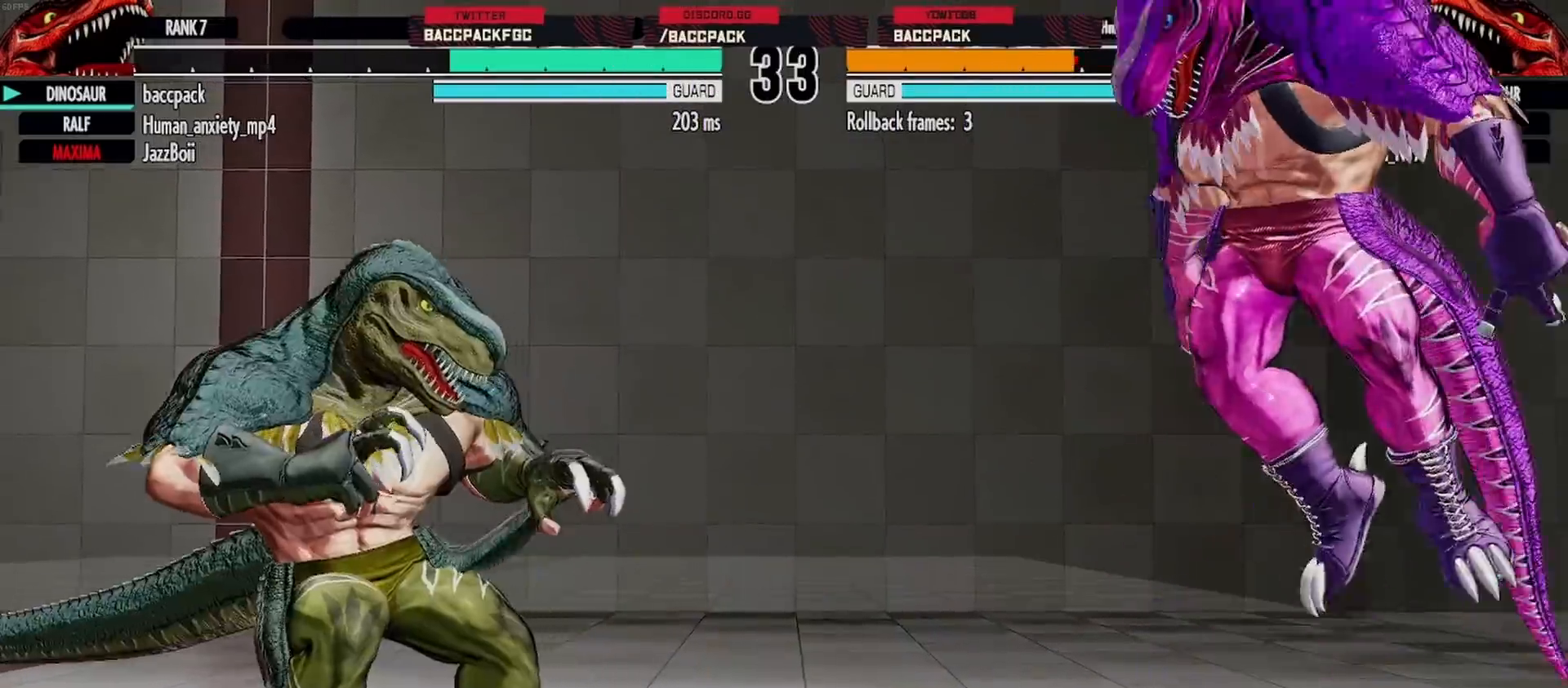
{"buttons": ["DPAD_RIGHT"], "events": [[100, "CIRCLE", "down"], [150, "CIRCLE", "up"], [217, "DPAD_RIGHT", "down"]]}
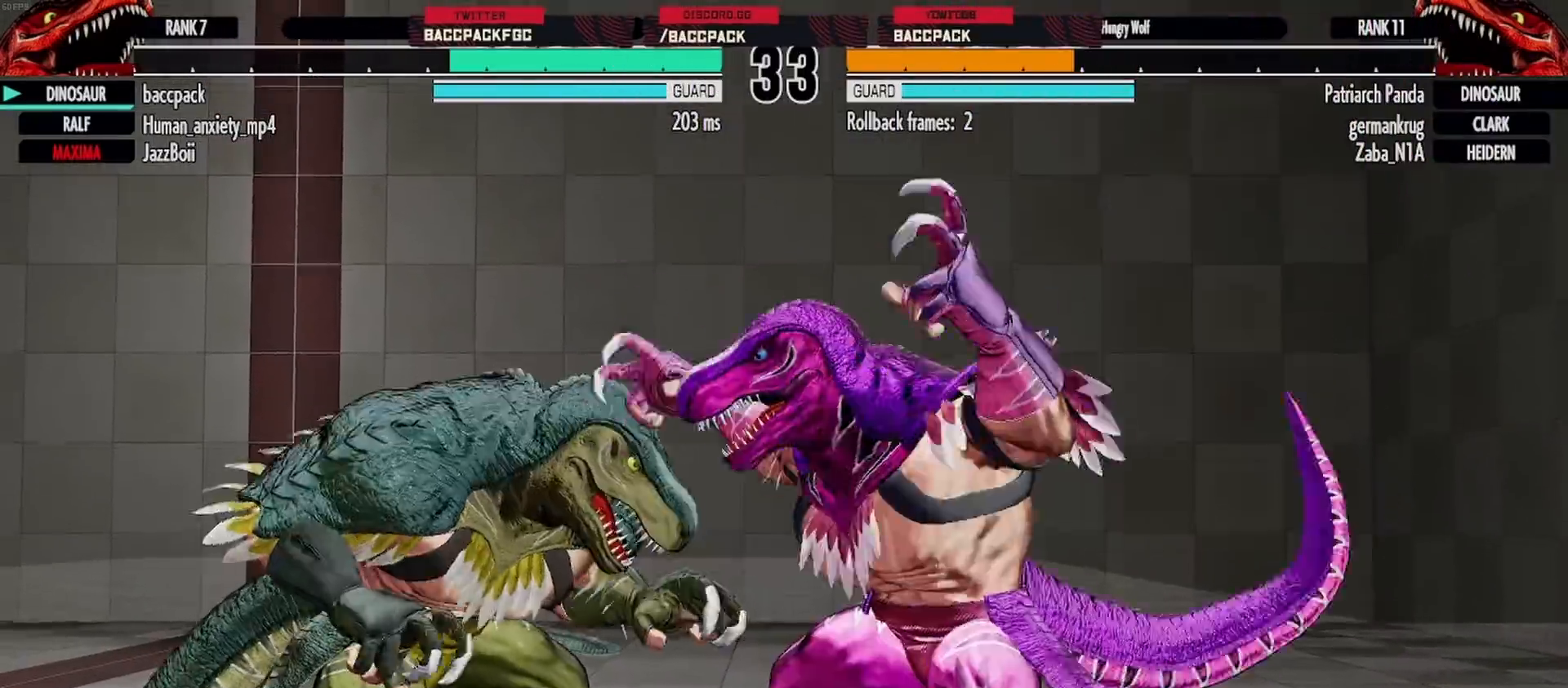
{"buttons": ["DPAD_RIGHT"]}
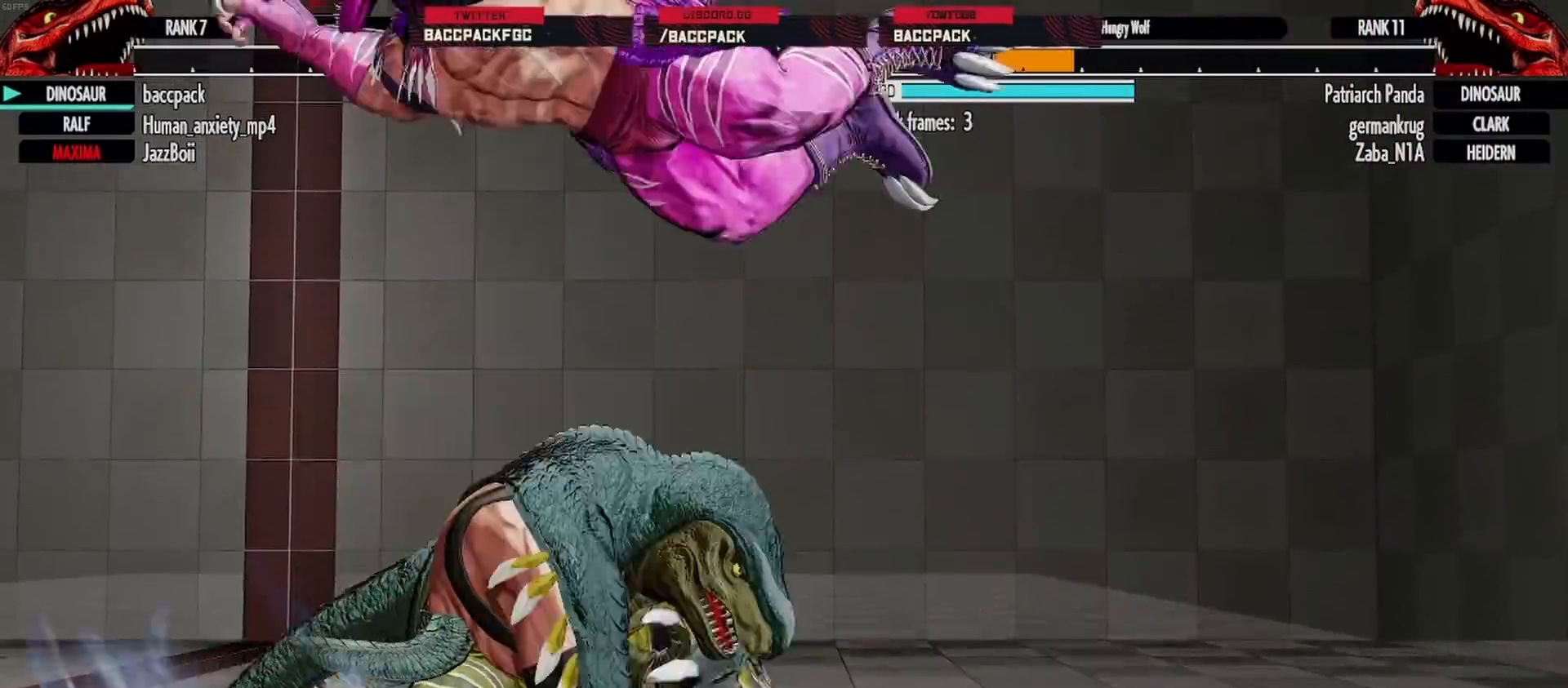
{"buttons": ["DPAD_DOWN", "DPAD_LEFT"], "events": [[17, "DPAD_DOWN", "down"], [267, "SQUARE", "down"], [283, "DPAD_RIGHT", "up"], [317, "DPAD_LEFT", "down"], [317, "SQUARE", "up"], [383, "SQUARE", "down"], [433, "SQUARE", "up"]]}
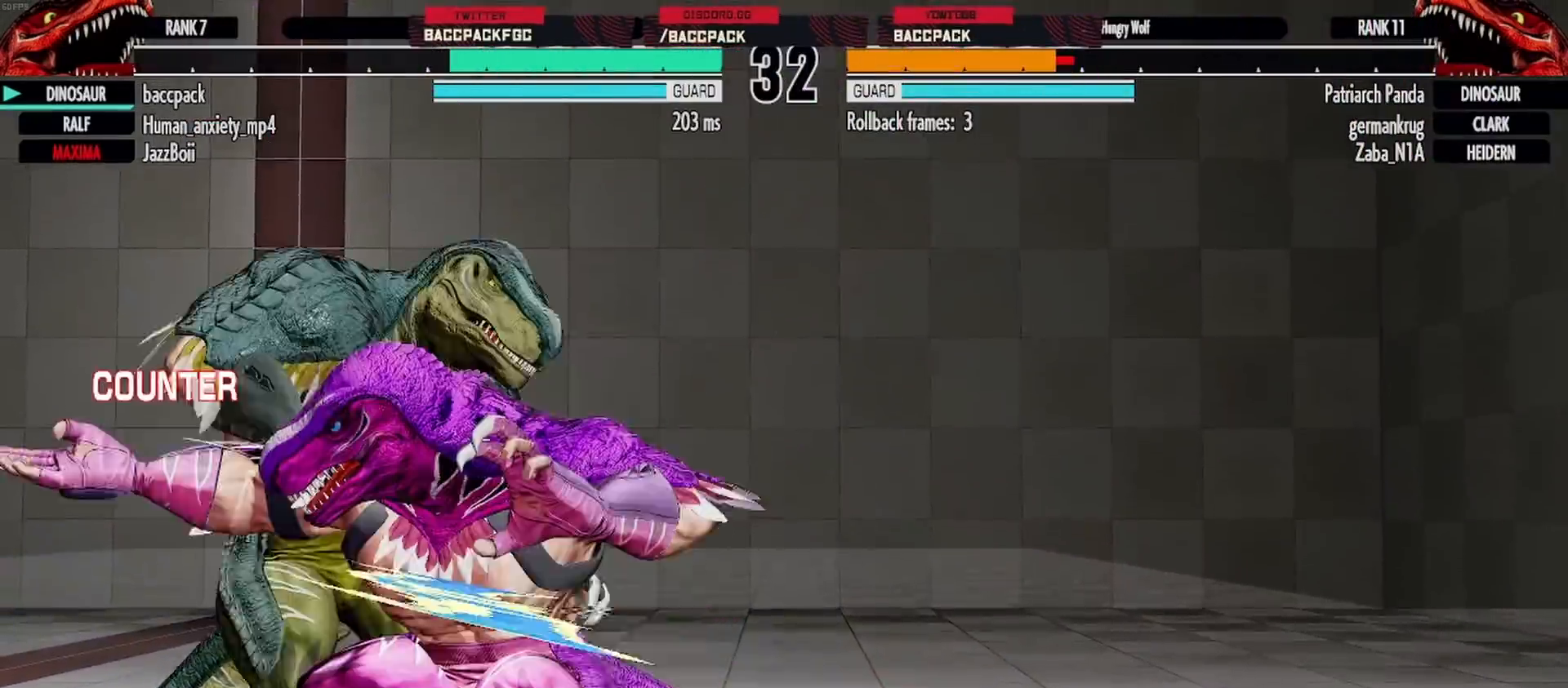
{"buttons": [], "events": [[17, "SQUARE", "down"], [83, "SQUARE", "up"], [183, "DPAD_DOWN", "up"], [200, "DPAD_LEFT", "up"]]}
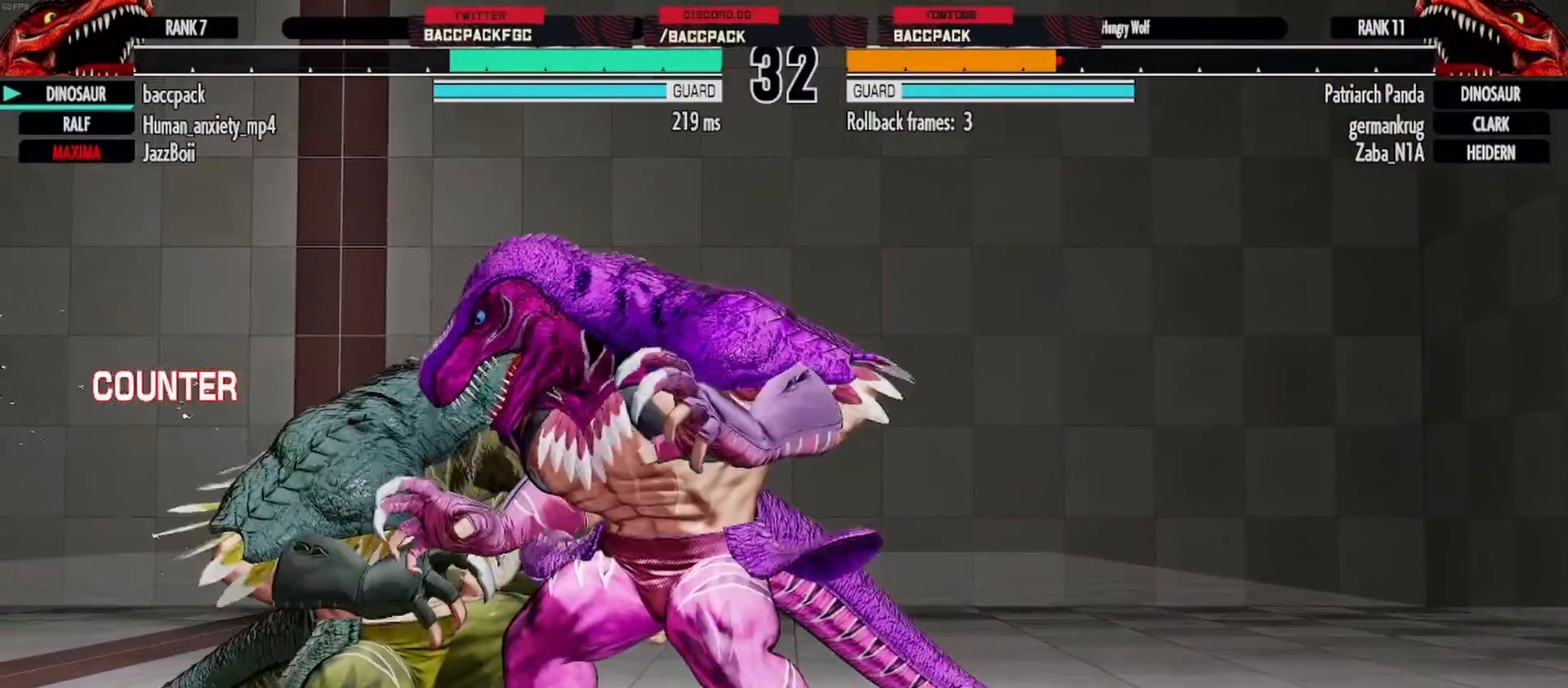
{"buttons": [], "events": [[50, "DPAD_LEFT", "down"], [83, "DPAD_DOWN", "down"], [133, "DPAD_LEFT", "up"], [183, "DPAD_RIGHT", "down"], [200, "DPAD_DOWN", "up"], [200, "SQUARE", "down"], [267, "DPAD_RIGHT", "up"], [267, "SQUARE", "up"]]}
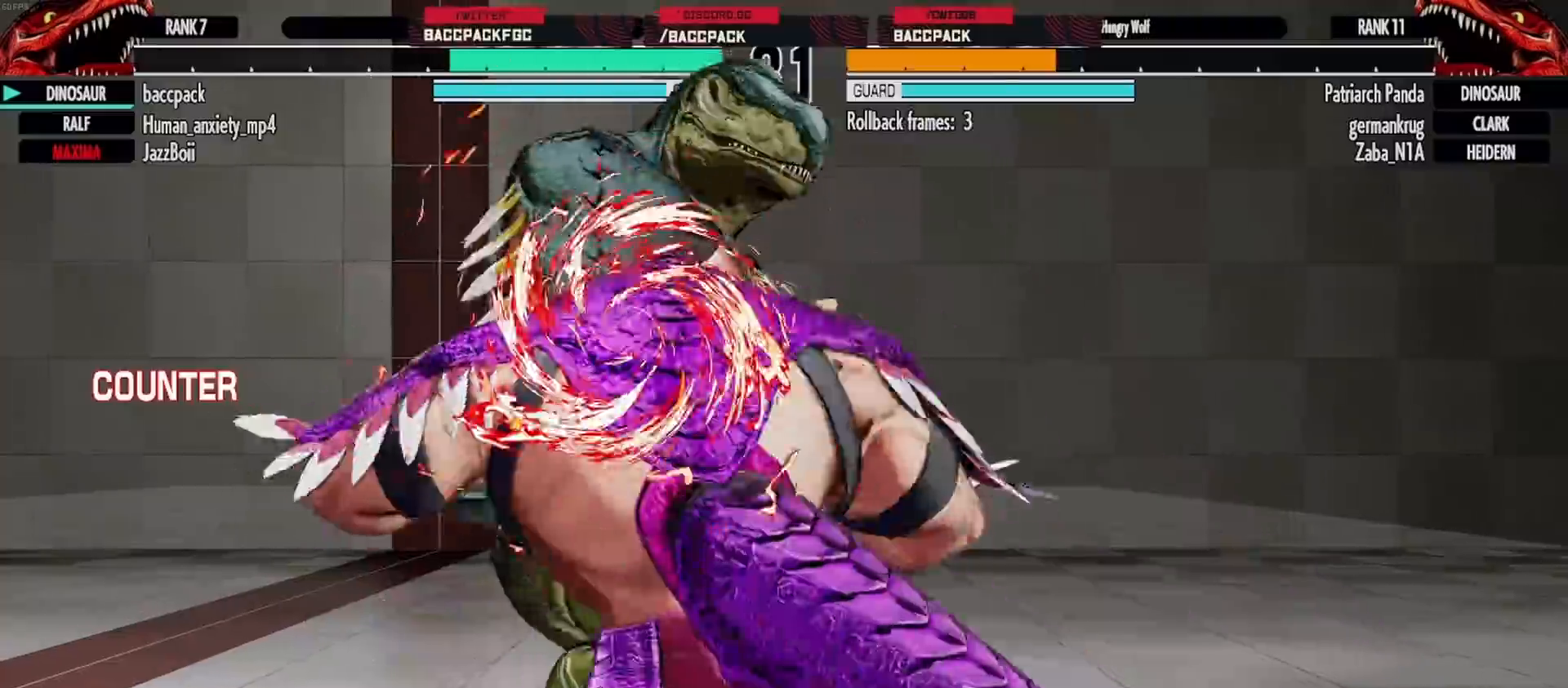
{"buttons": [], "events": []}